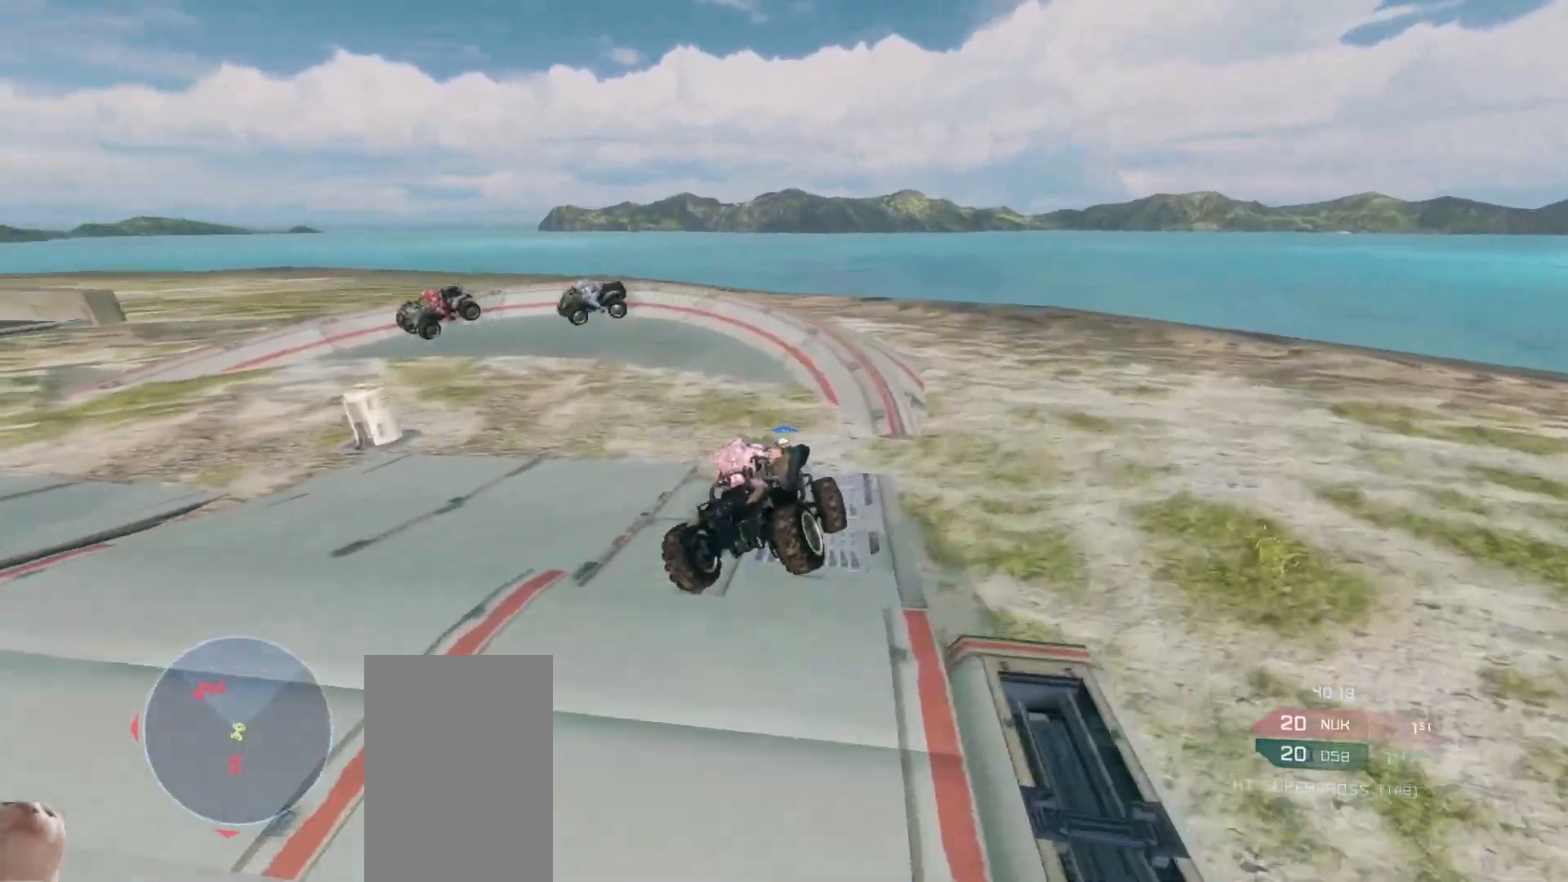
Gameplay with keyboard and mouse; each line is a JSON object with the keys and mouse buttons held at the frame after it. "events" lists presses ("down") and releases ("up") of "a", "ctrl", "d", "e", "s", "w", "mouse_left", "mouse_wheel" and "mouse_right" between this image and that frame as [ms after this image, input, new state], when the widget could be followed in between. "mouse_left", "mouse_wheel", "mouse_right" = the "left", "wheel", "right" buttons of the "mouse" list. No other keys are recorded. "wheel" means that the mouse wheel is clicked or scrolled. Mouse movement is not recorded.
{"keys": ["w"], "mouse": ["right"], "events": [[283, "w", "up"], [383, "w", "down"], [467, "mouse_right", "down"]]}
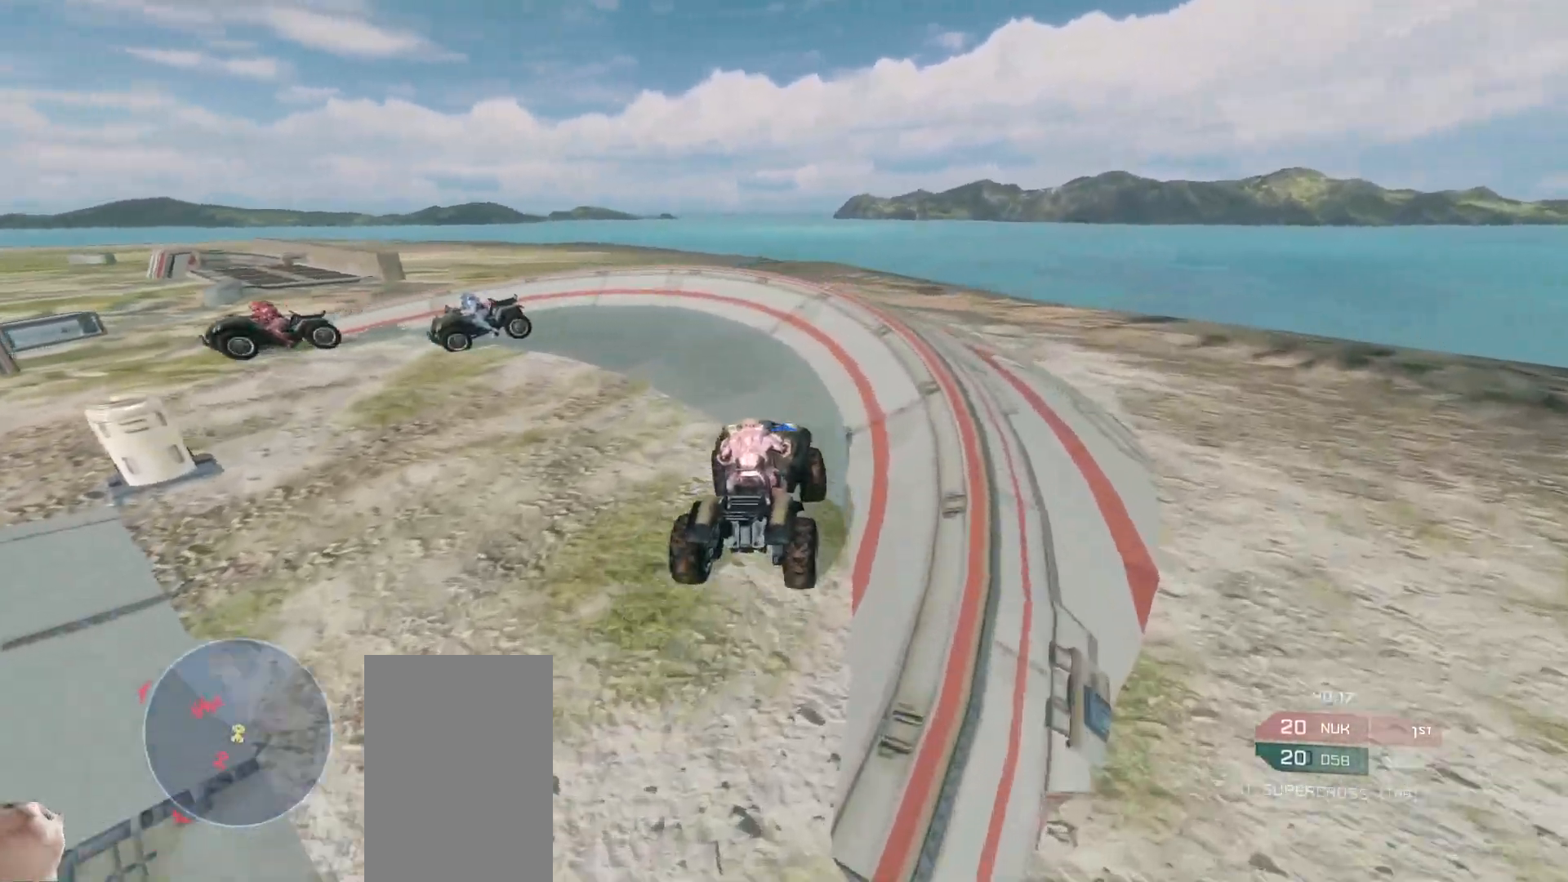
{"keys": ["w"], "mouse": [], "events": [[117, "mouse_right", "up"]]}
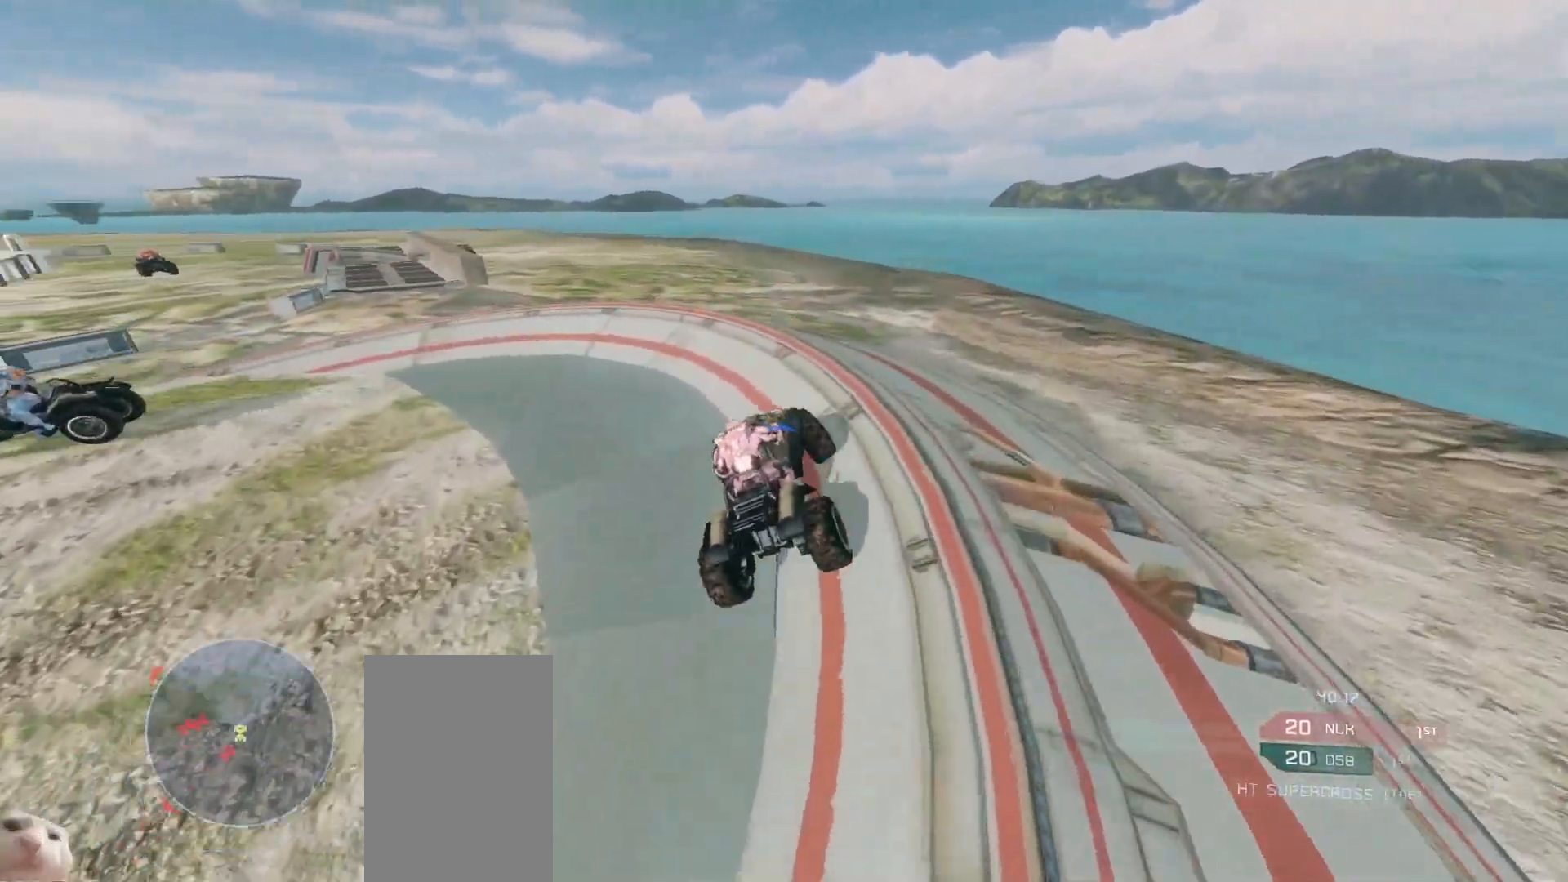
{"keys": ["w"], "mouse": [], "events": []}
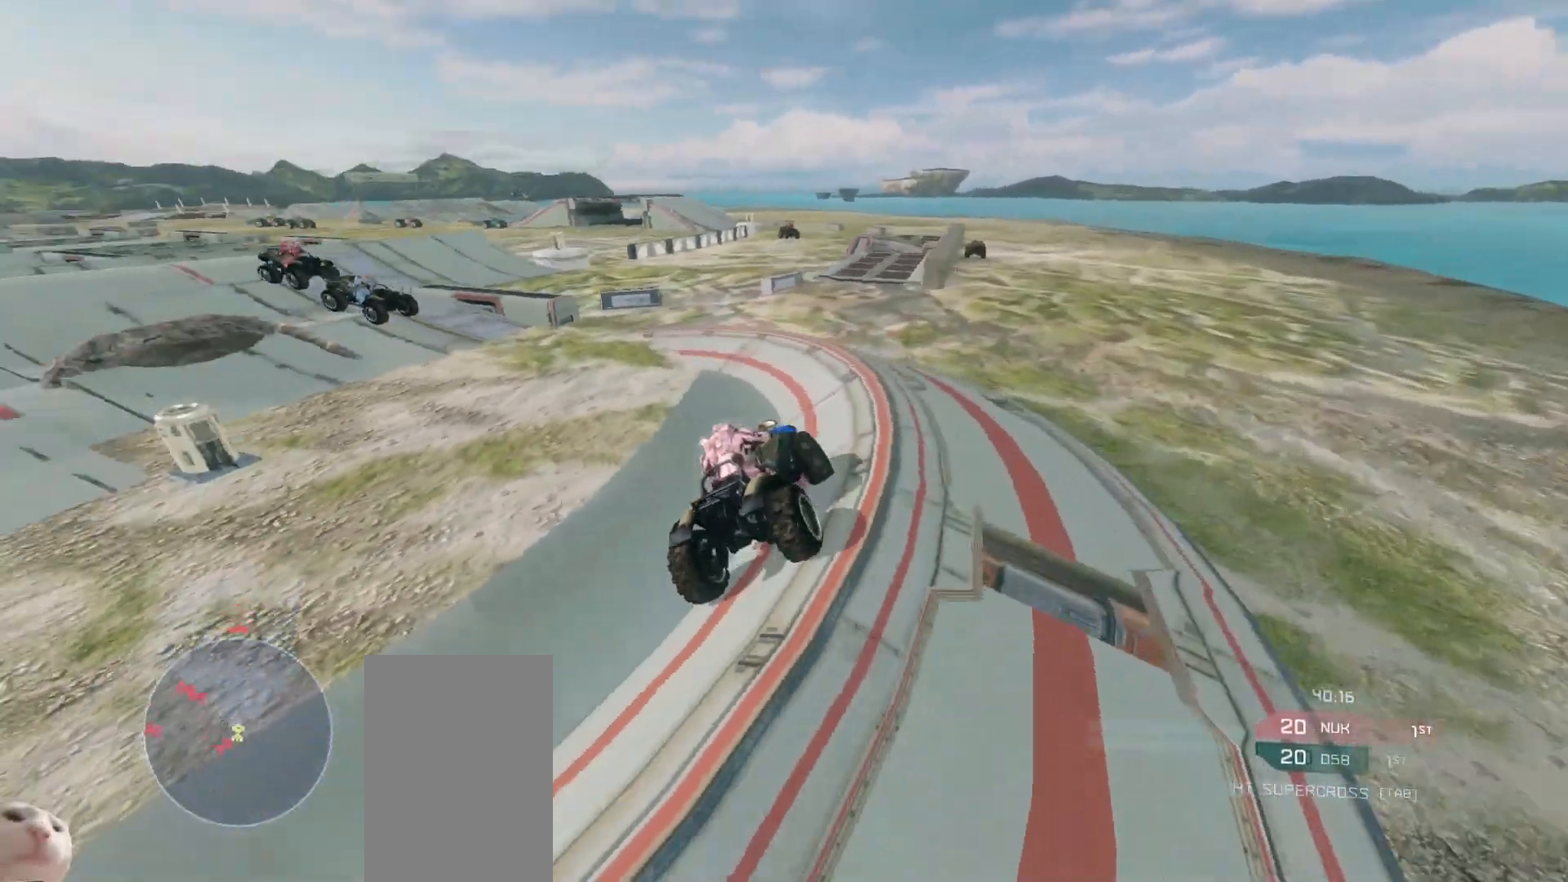
{"keys": ["w"], "mouse": [], "events": []}
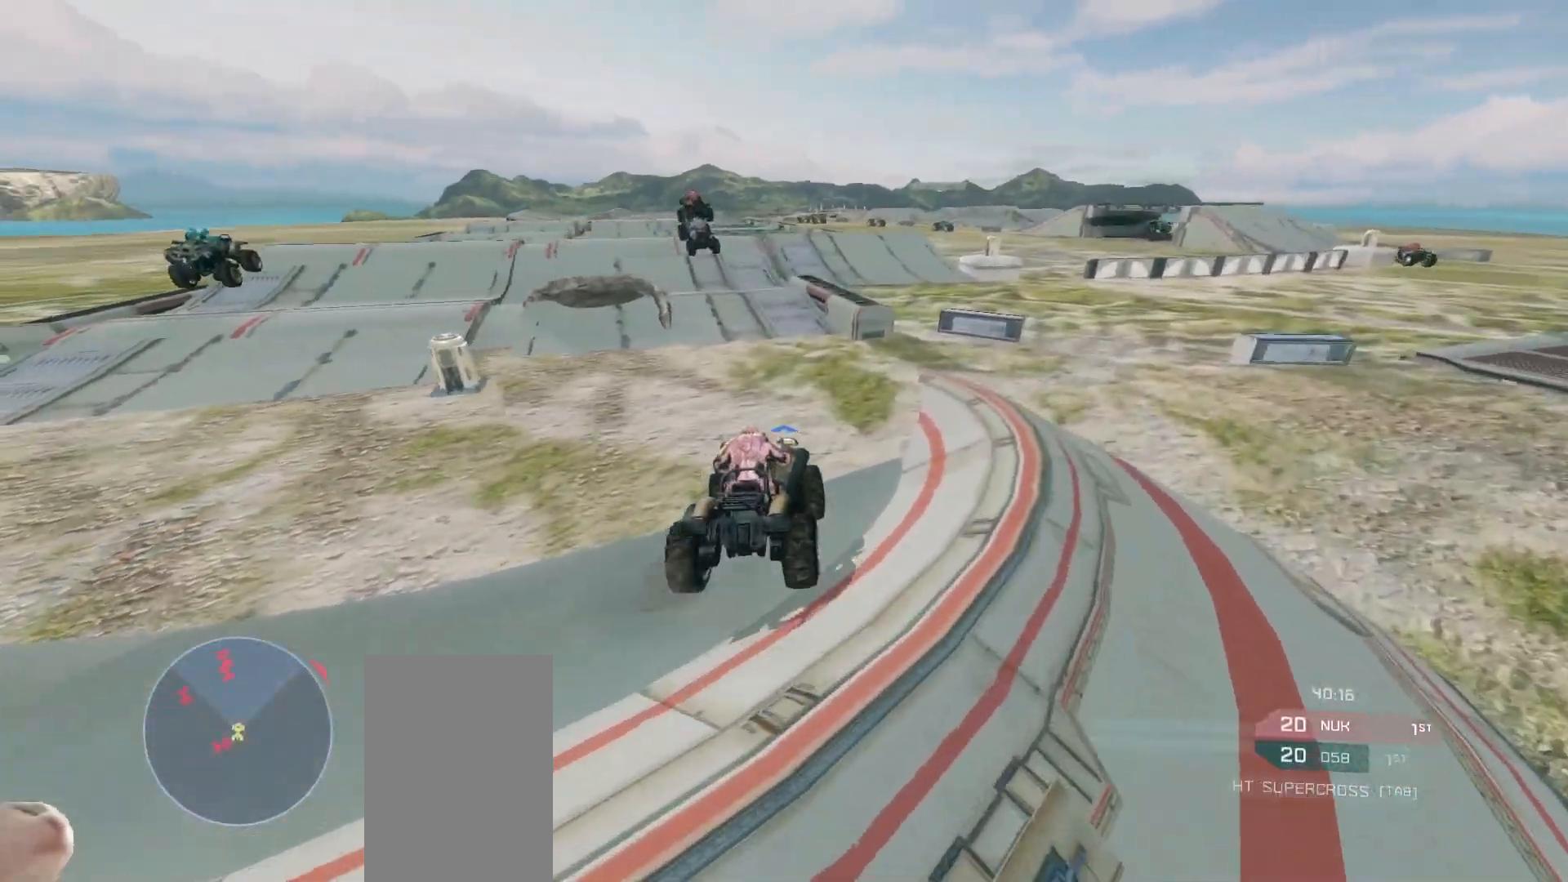
{"keys": ["w"], "mouse": [], "events": []}
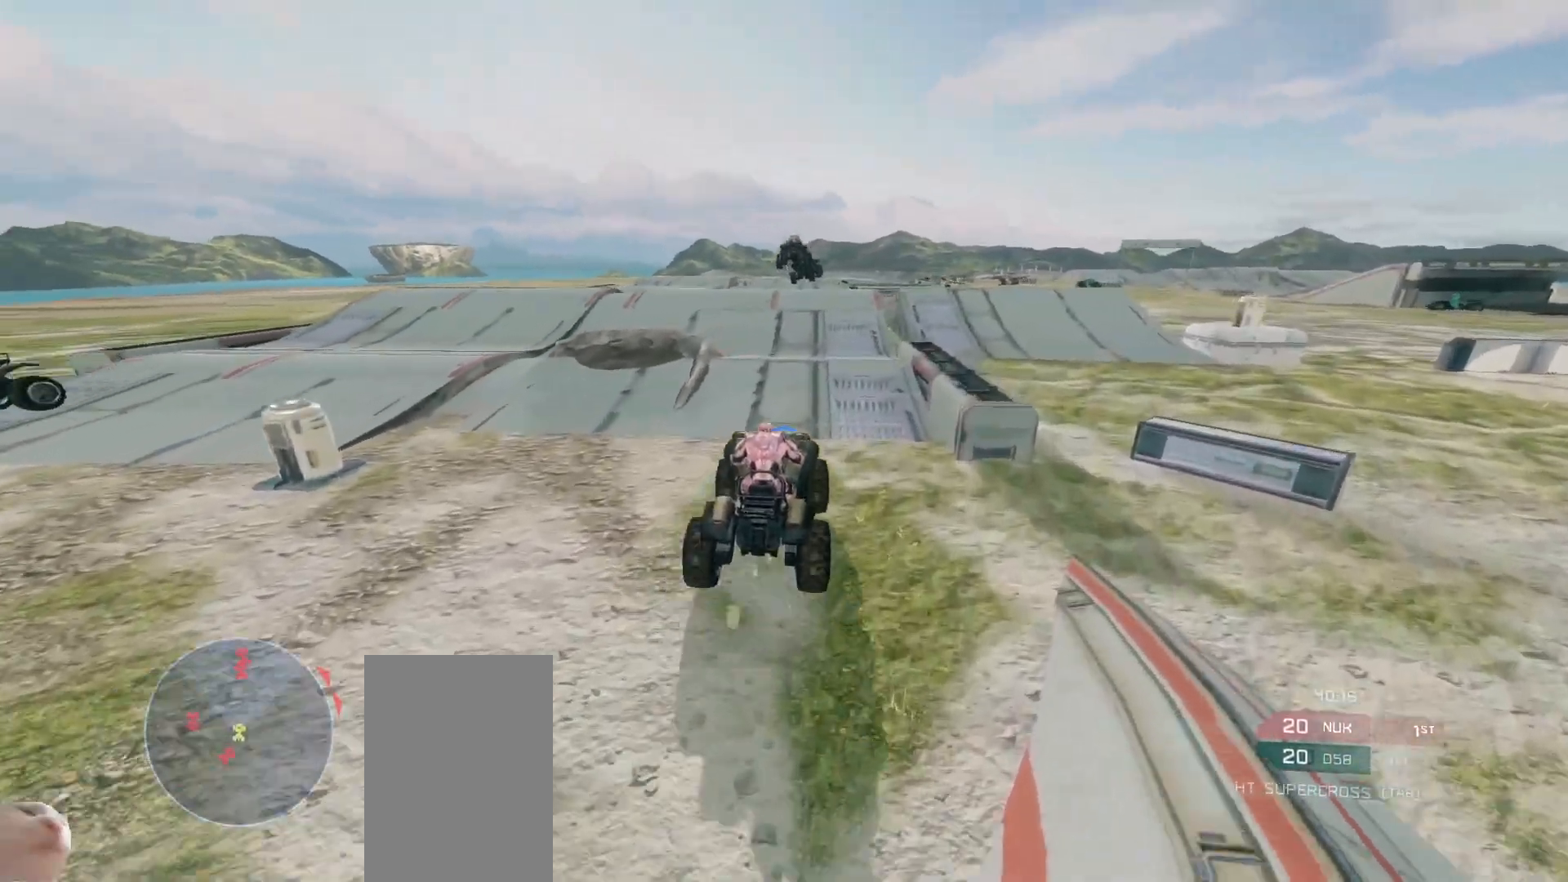
{"keys": ["w"], "mouse": [], "events": []}
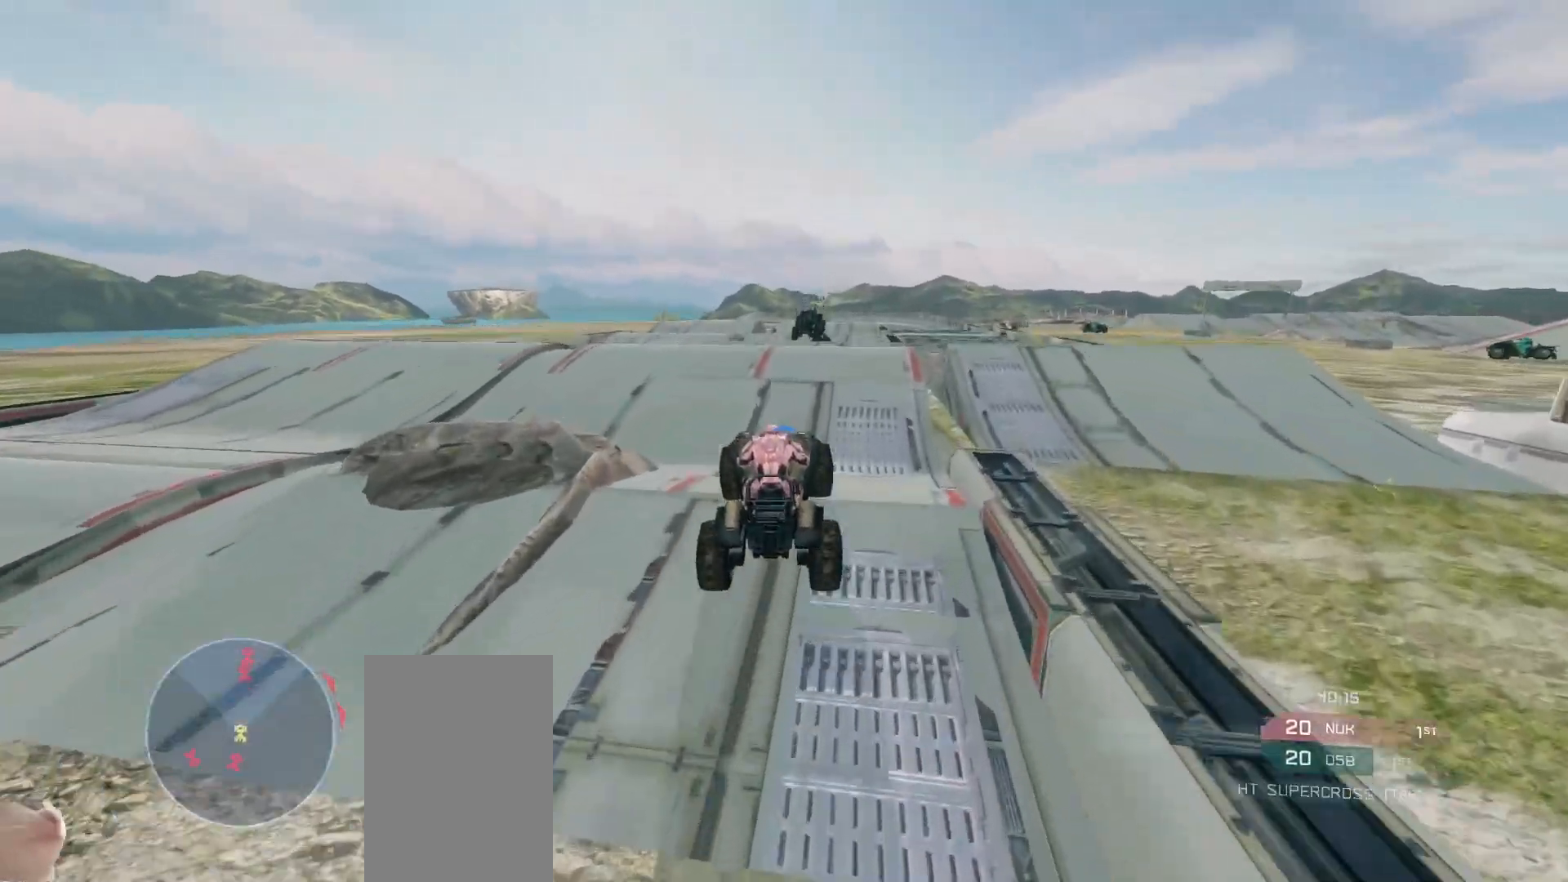
{"keys": ["w"], "mouse": [], "events": []}
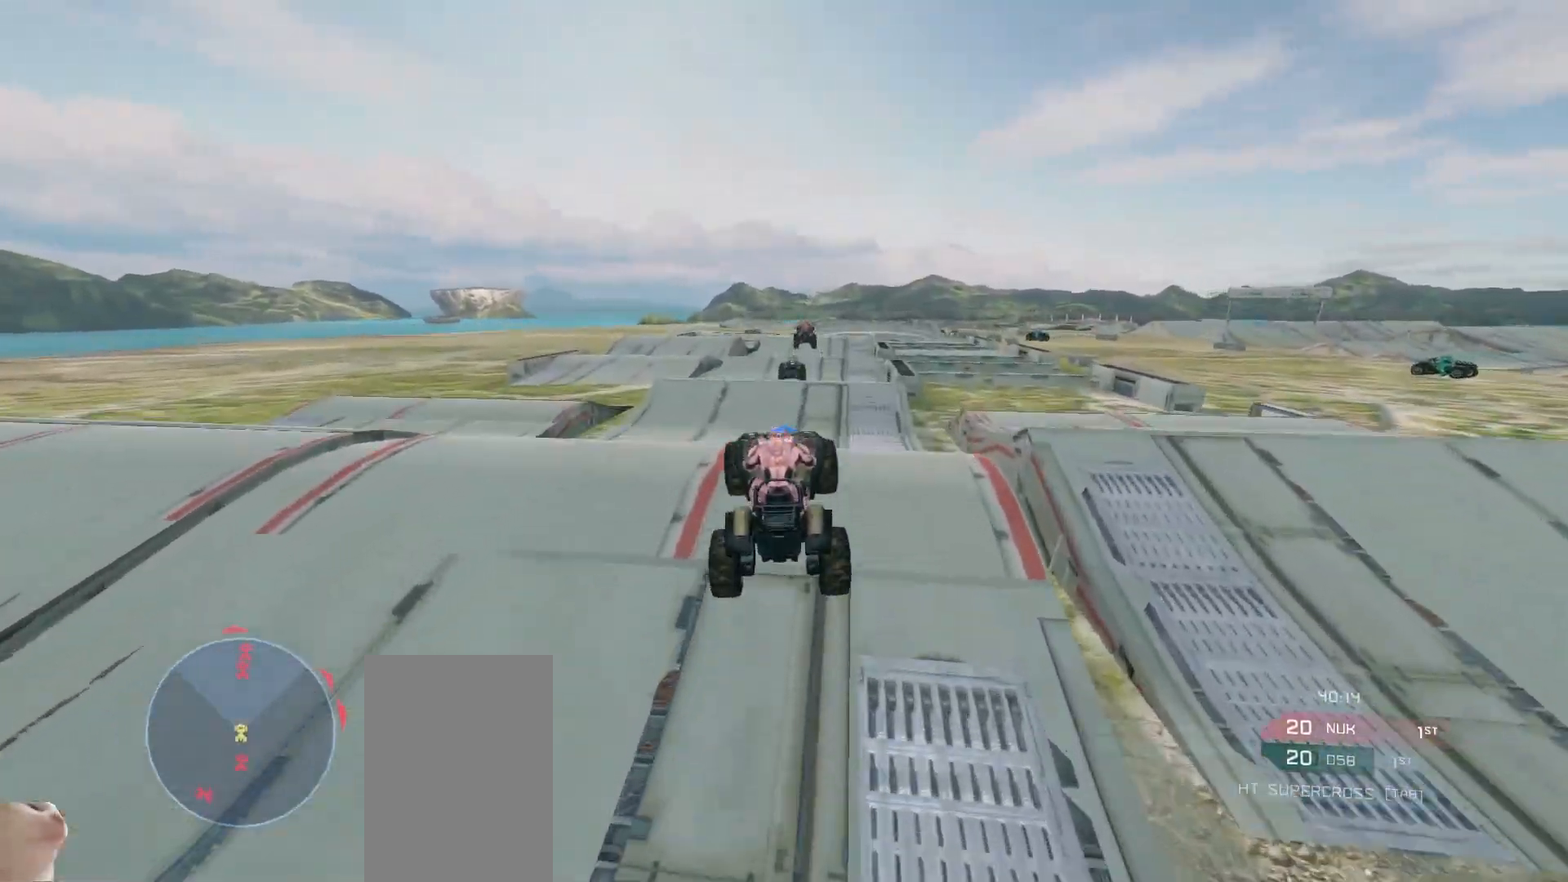
{"keys": ["w"], "mouse": [], "events": []}
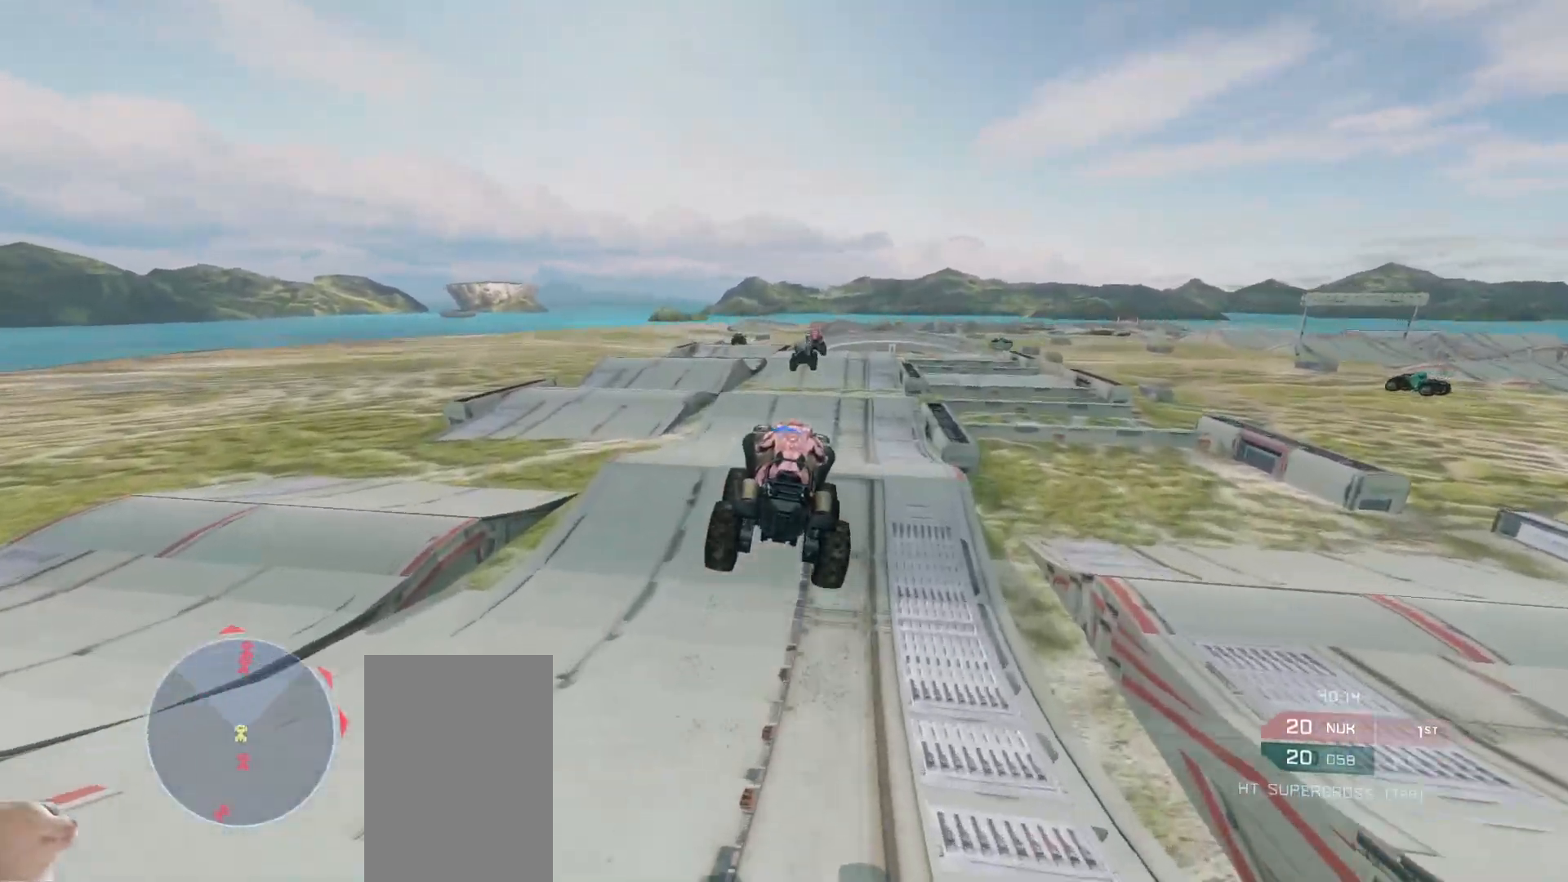
{"keys": ["w"], "mouse": [], "events": []}
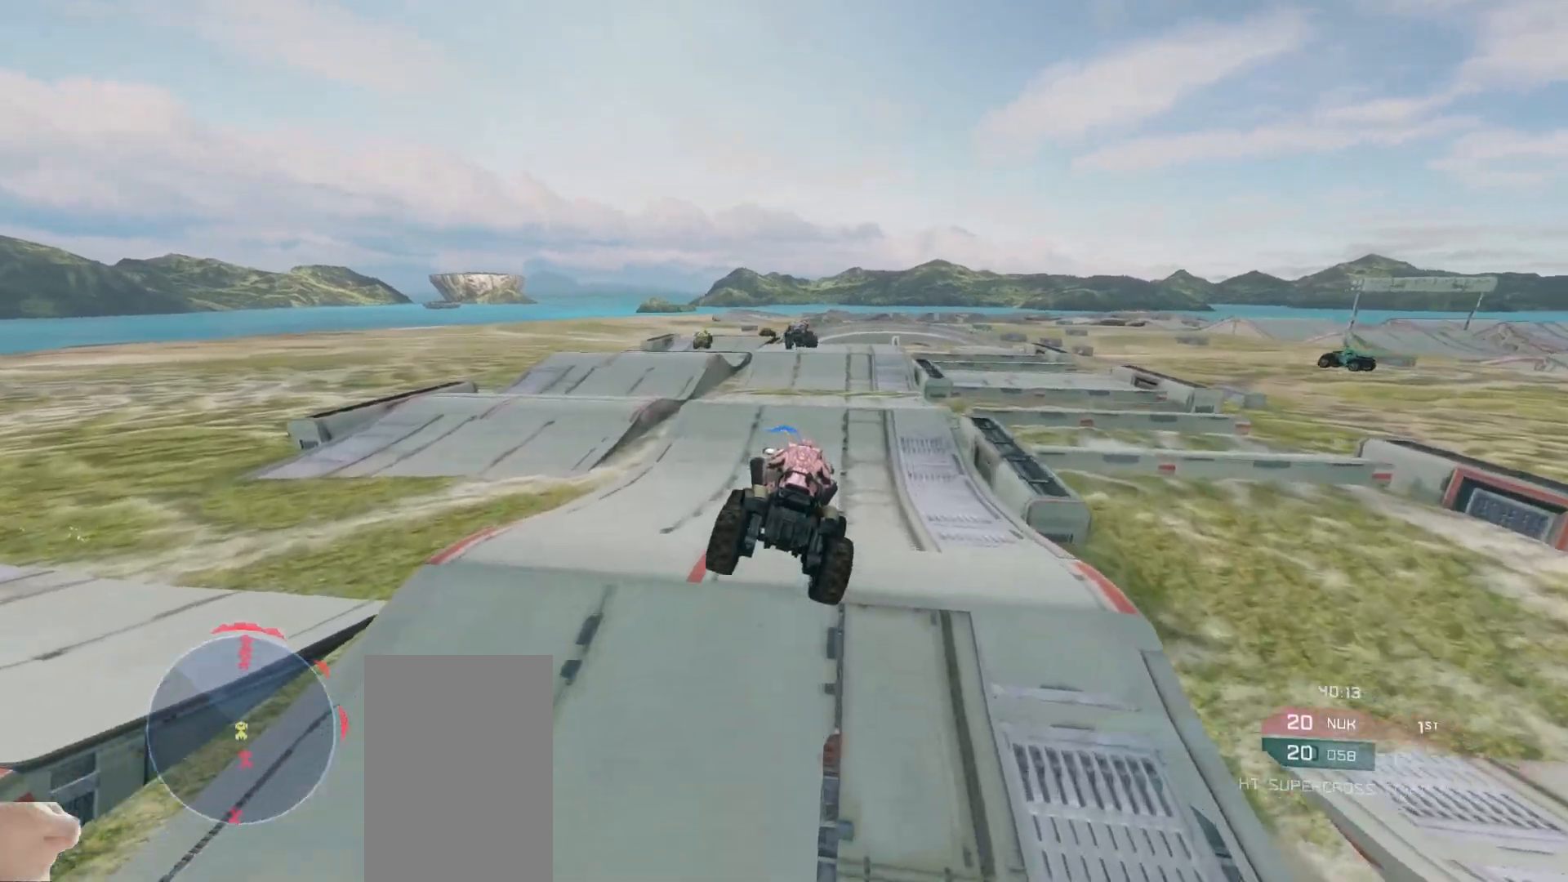
{"keys": ["w"], "mouse": [], "events": []}
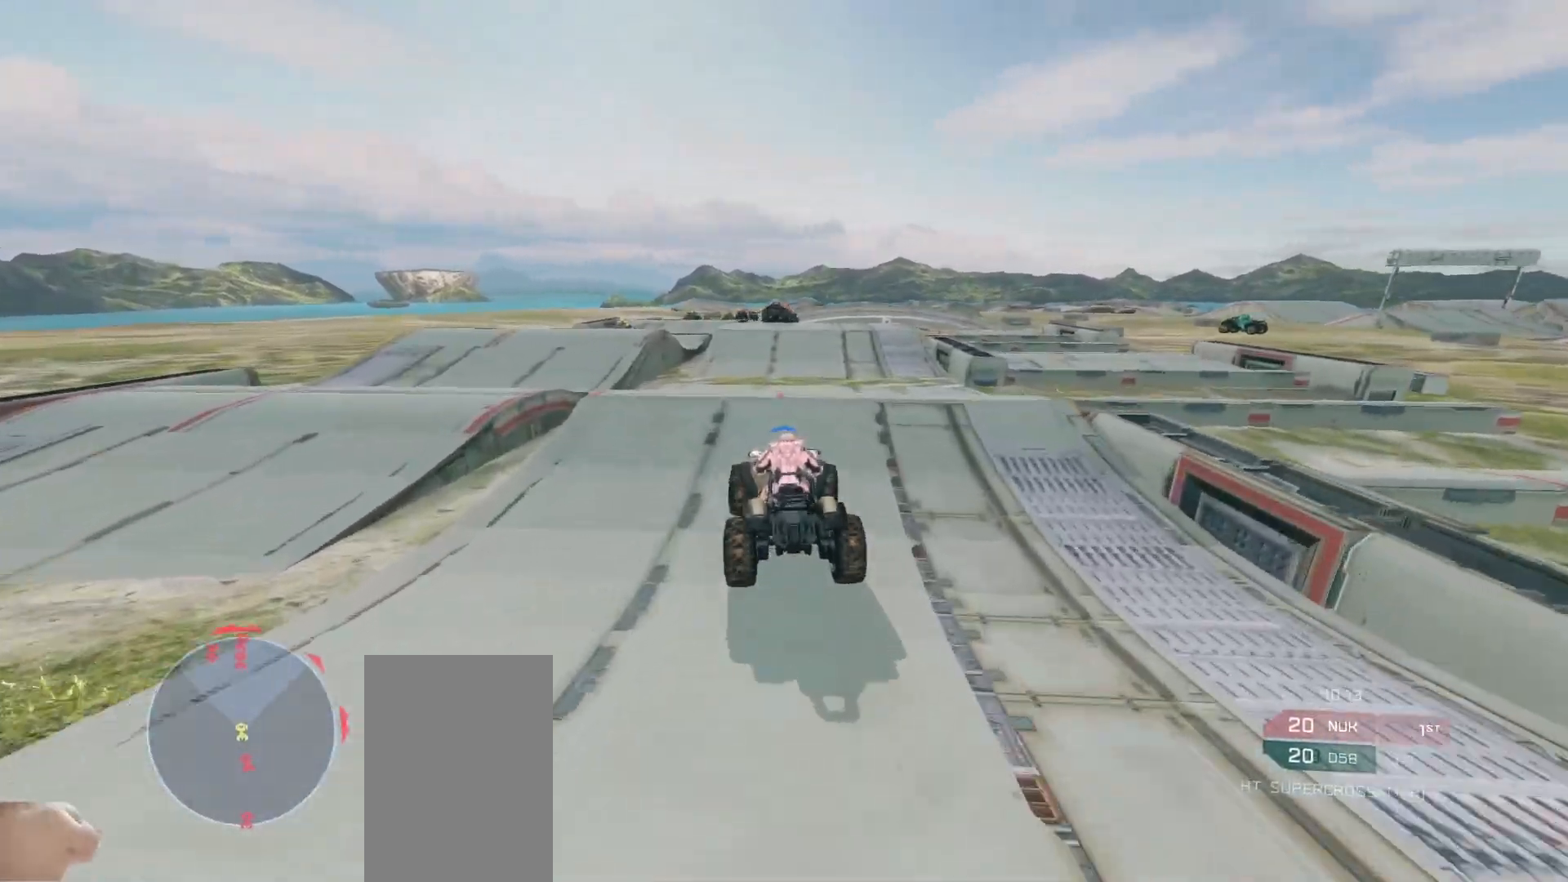
{"keys": ["w"], "mouse": [], "events": []}
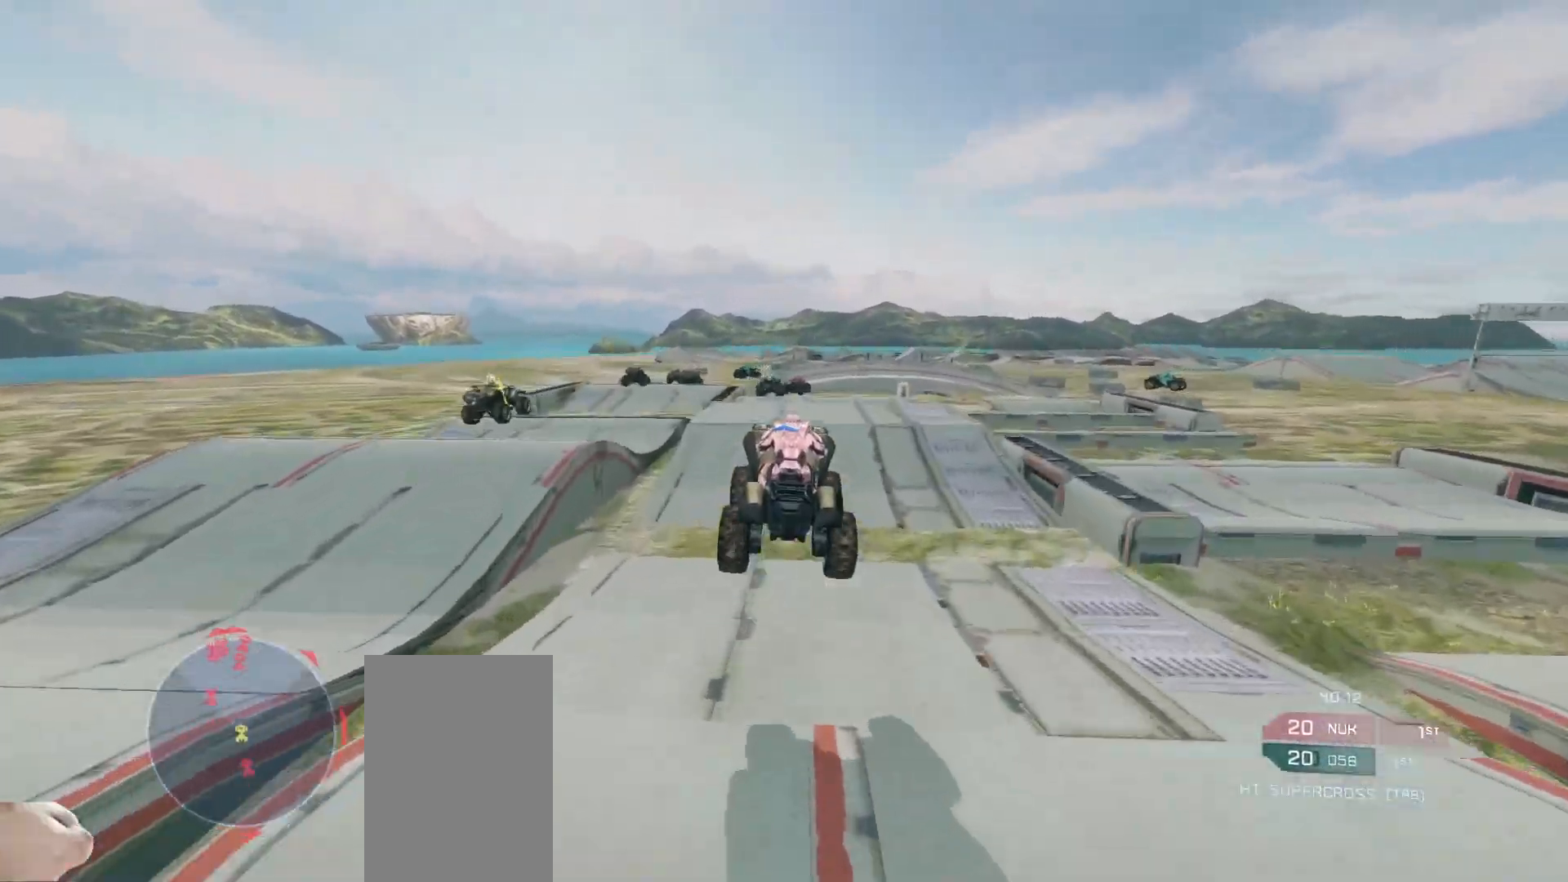
{"keys": ["w"], "mouse": [], "events": []}
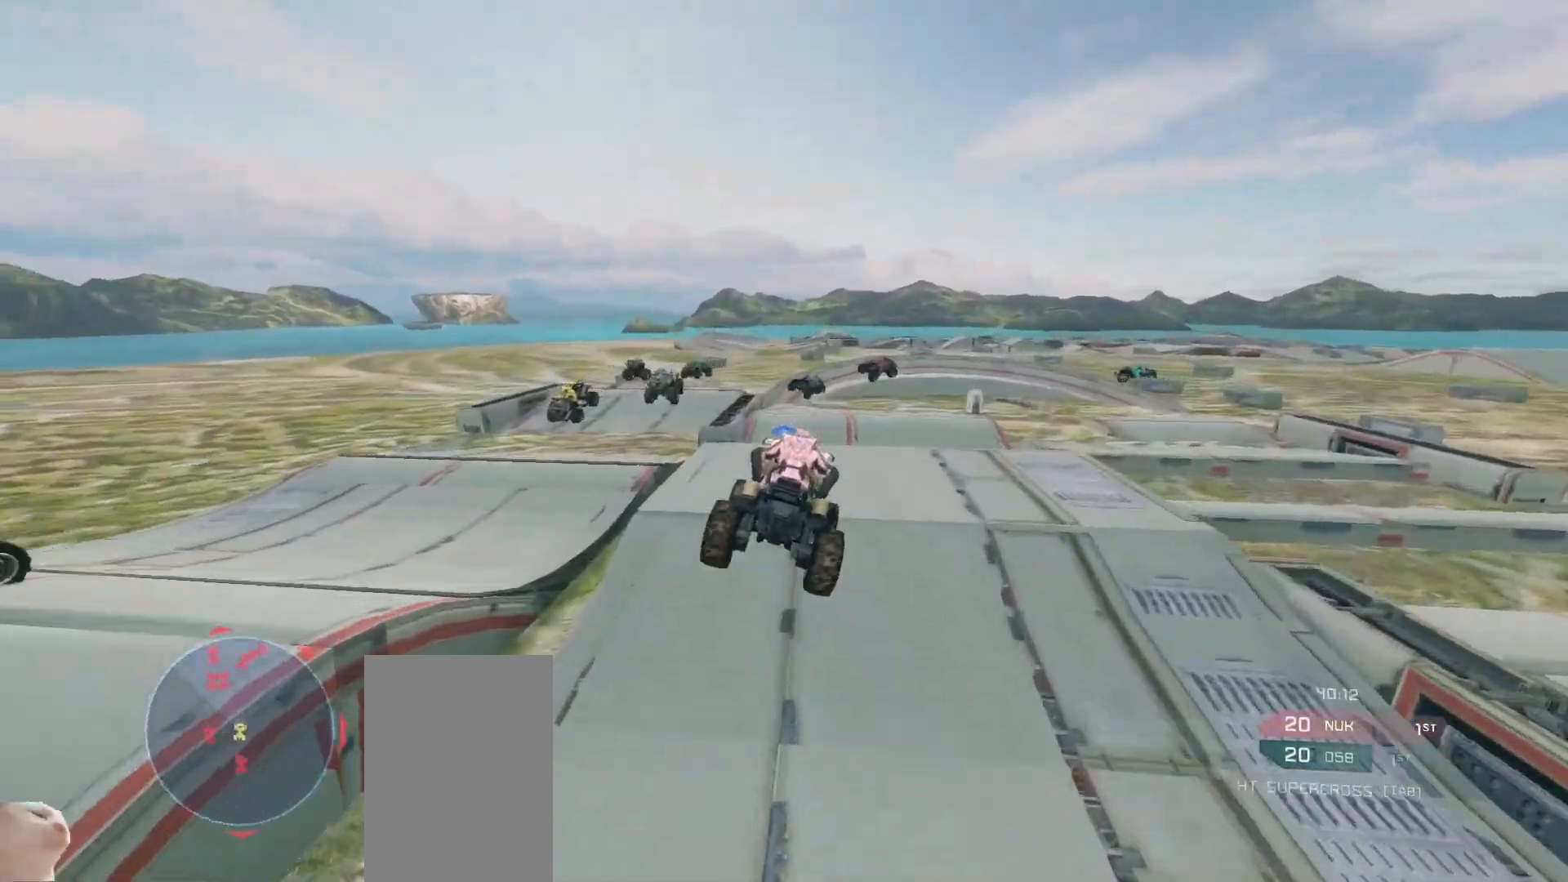
{"keys": [], "mouse": [], "events": [[433, "w", "up"]]}
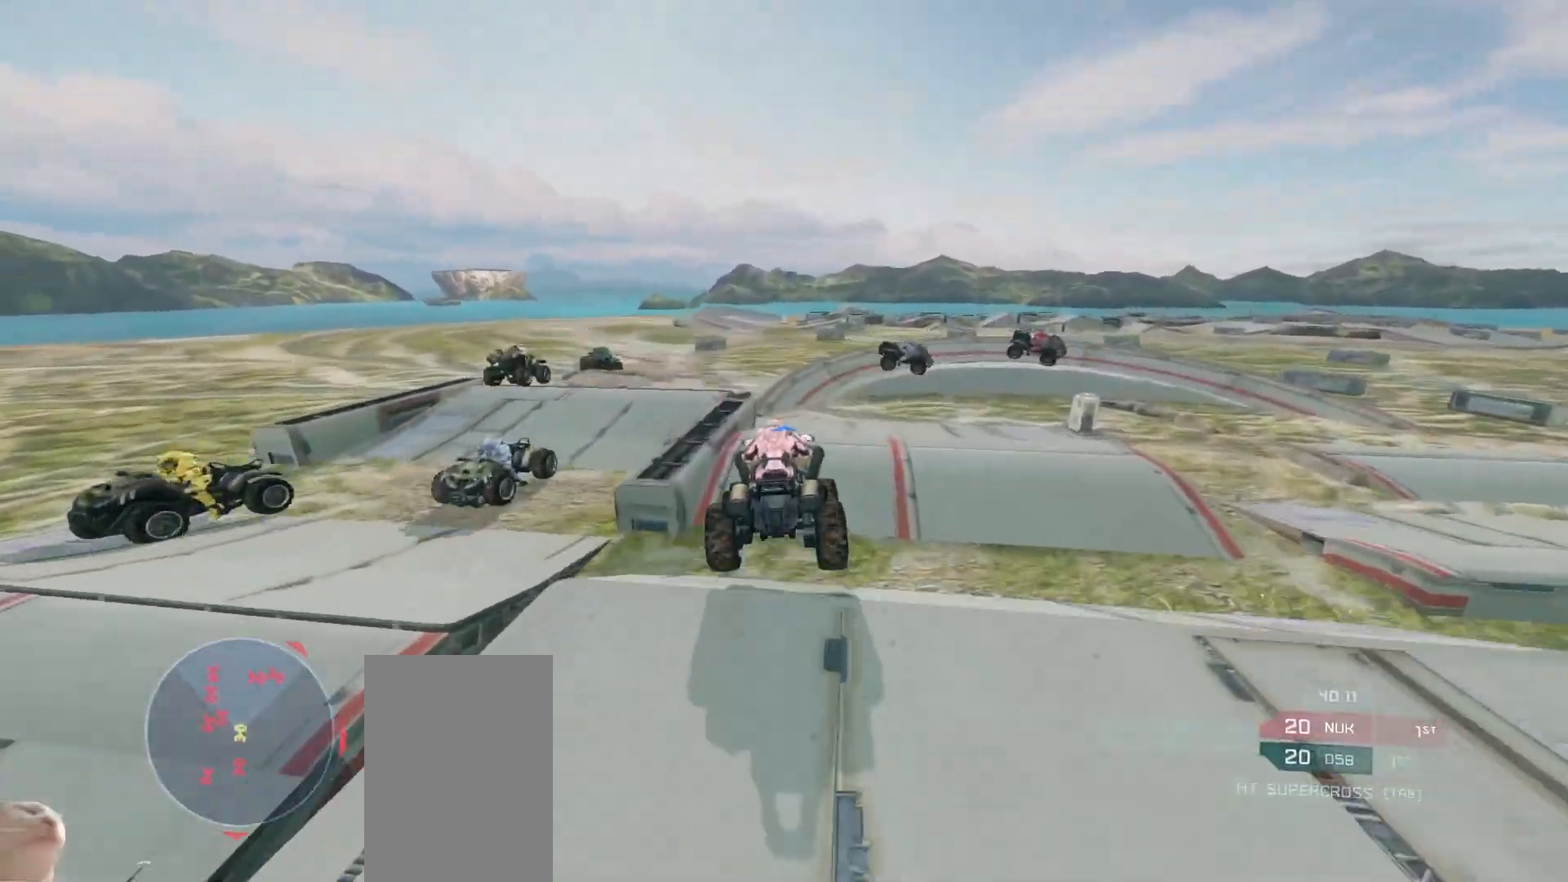
{"keys": ["w"], "mouse": [], "events": [[50, "w", "down"]]}
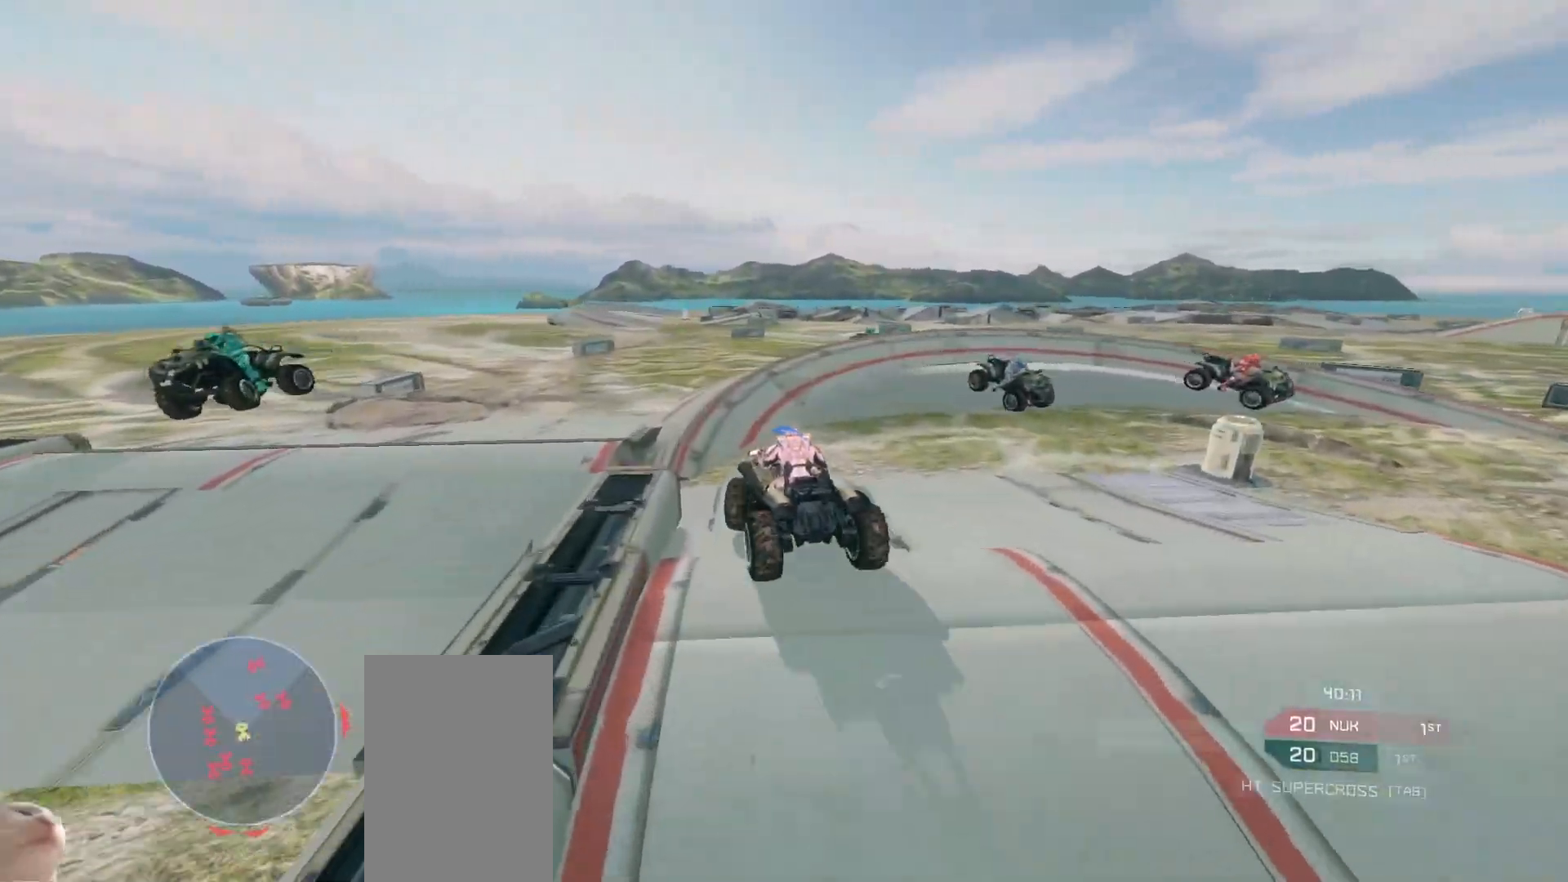
{"keys": ["w"], "mouse": [], "events": [[133, "mouse_right", "down"], [267, "mouse_right", "up"]]}
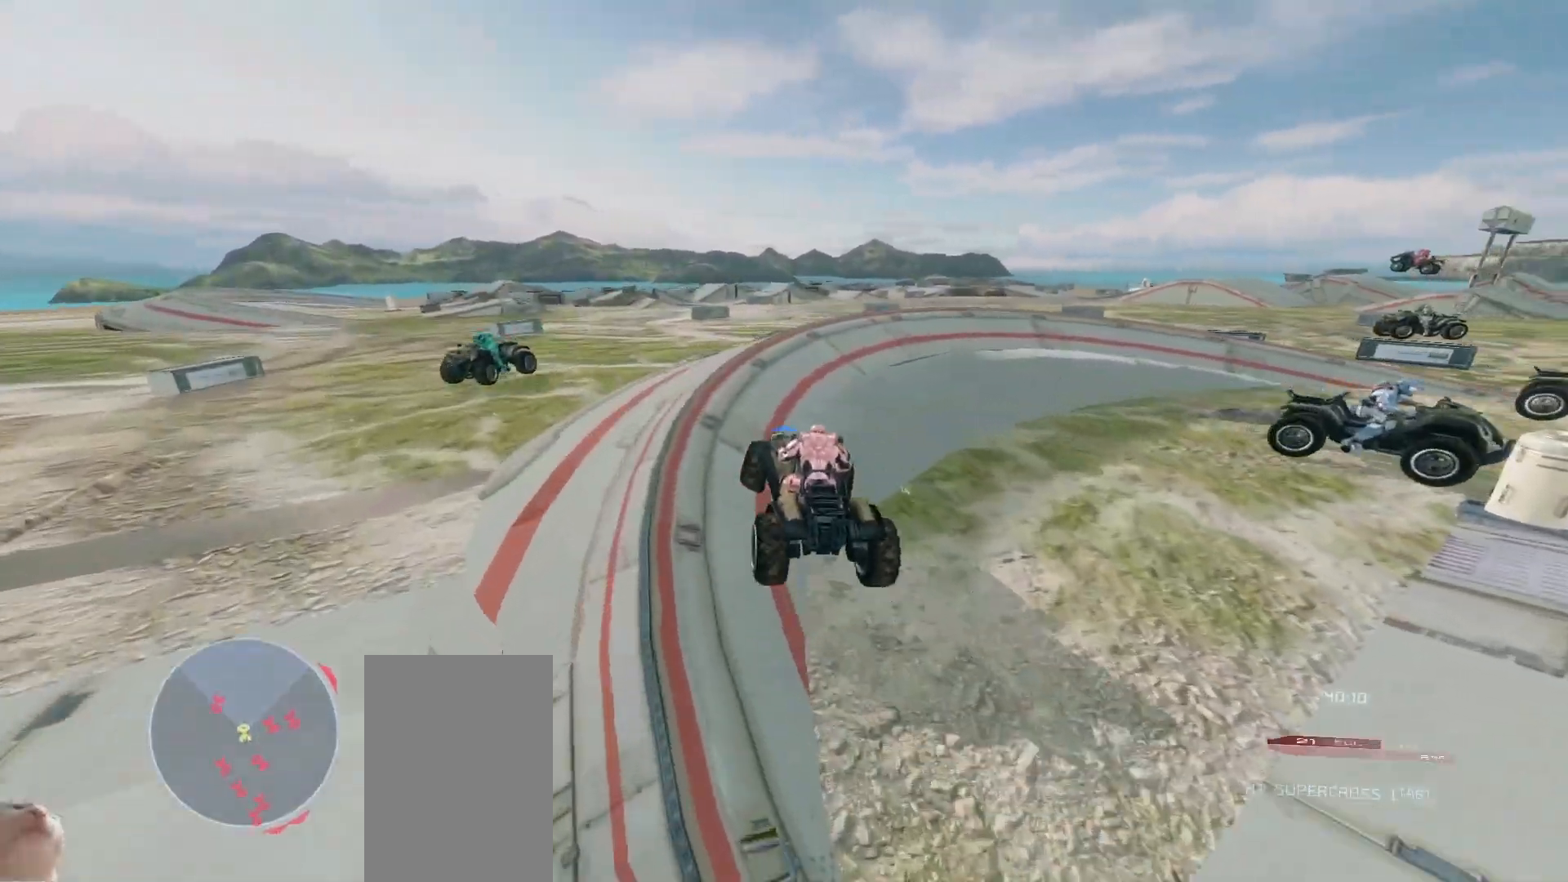
{"keys": ["w"], "mouse": [], "events": []}
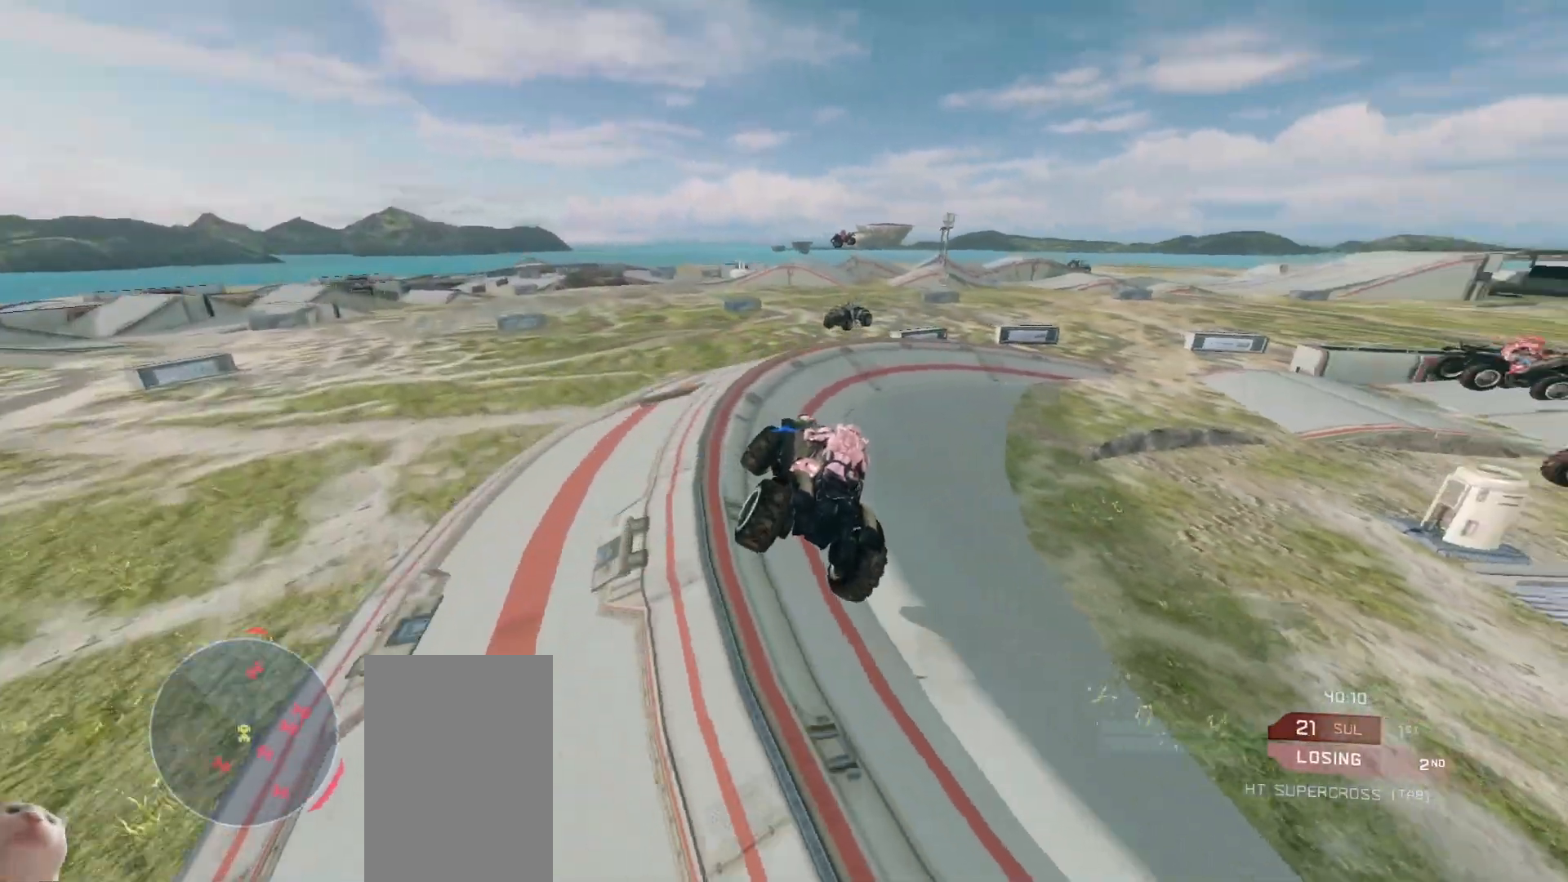
{"keys": ["w"], "mouse": [], "events": []}
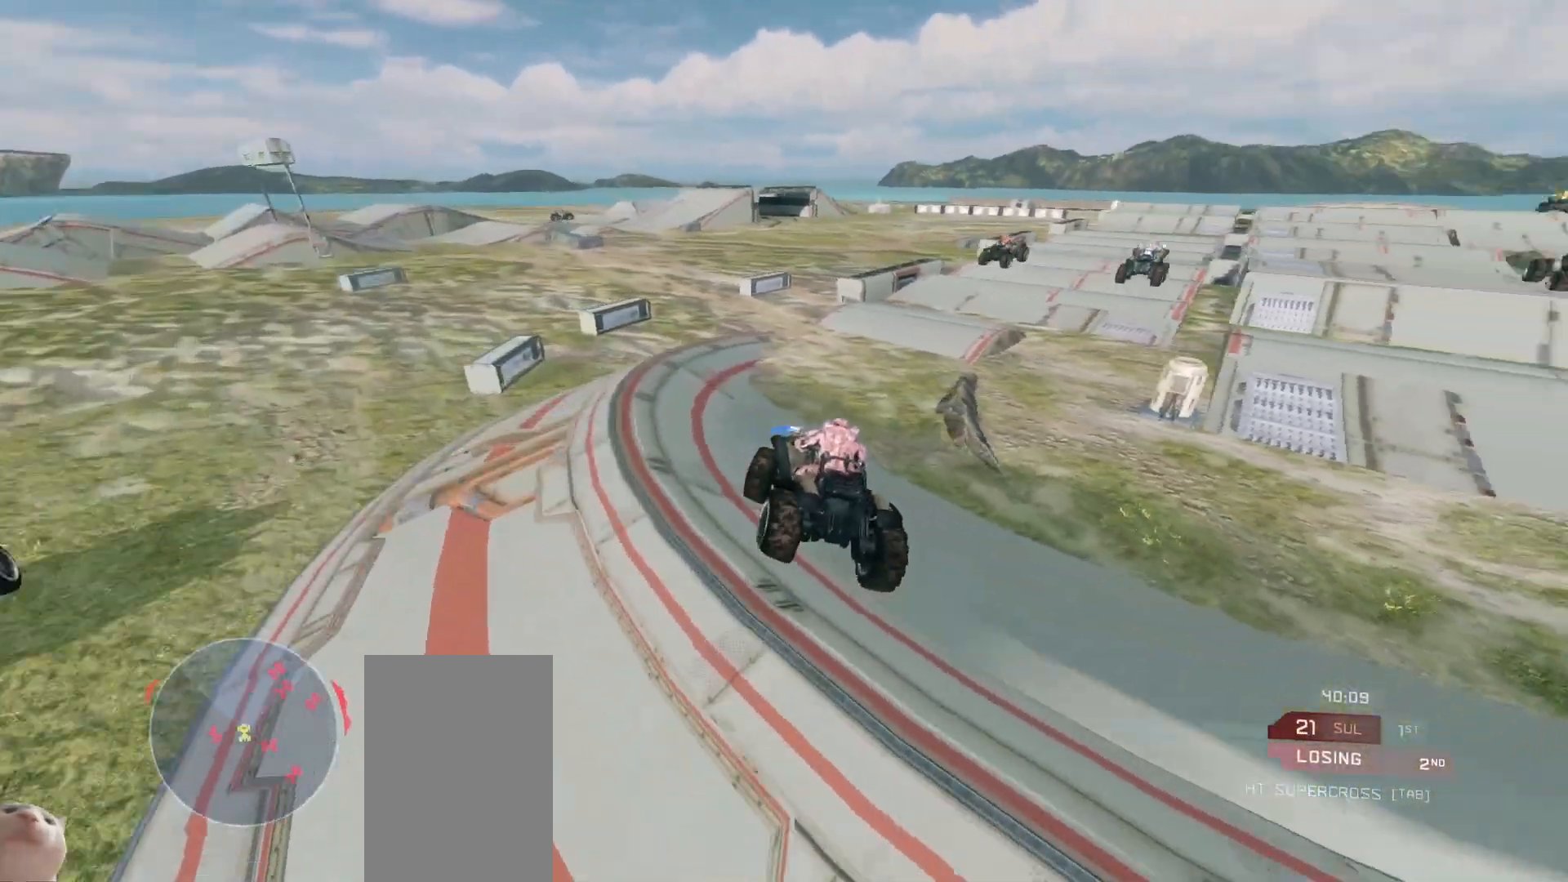
{"keys": ["w"], "mouse": [], "events": []}
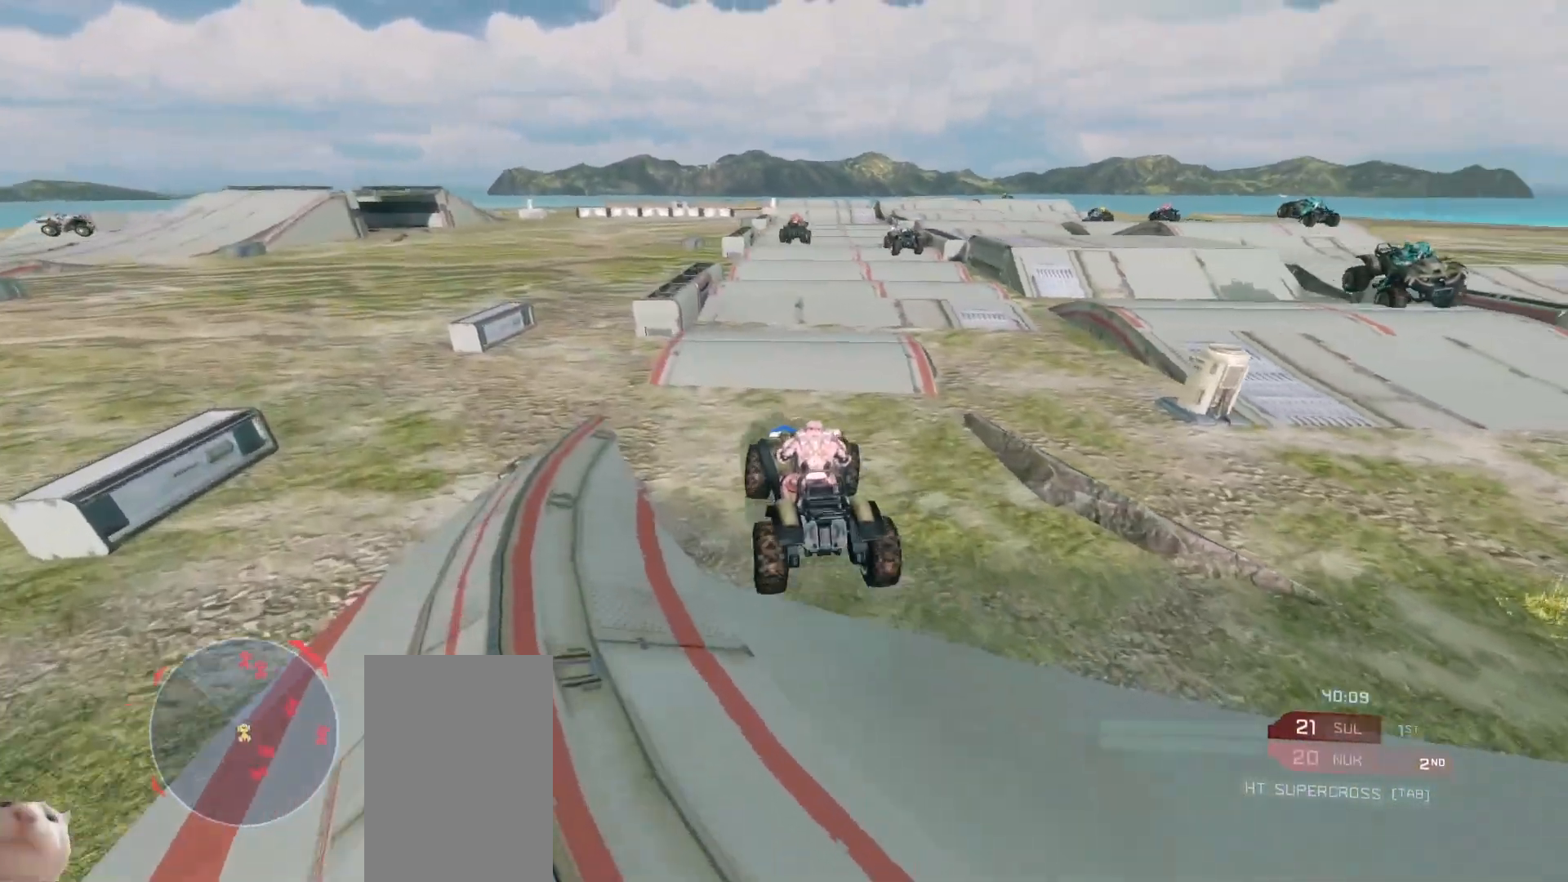
{"keys": ["w"], "mouse": [], "events": []}
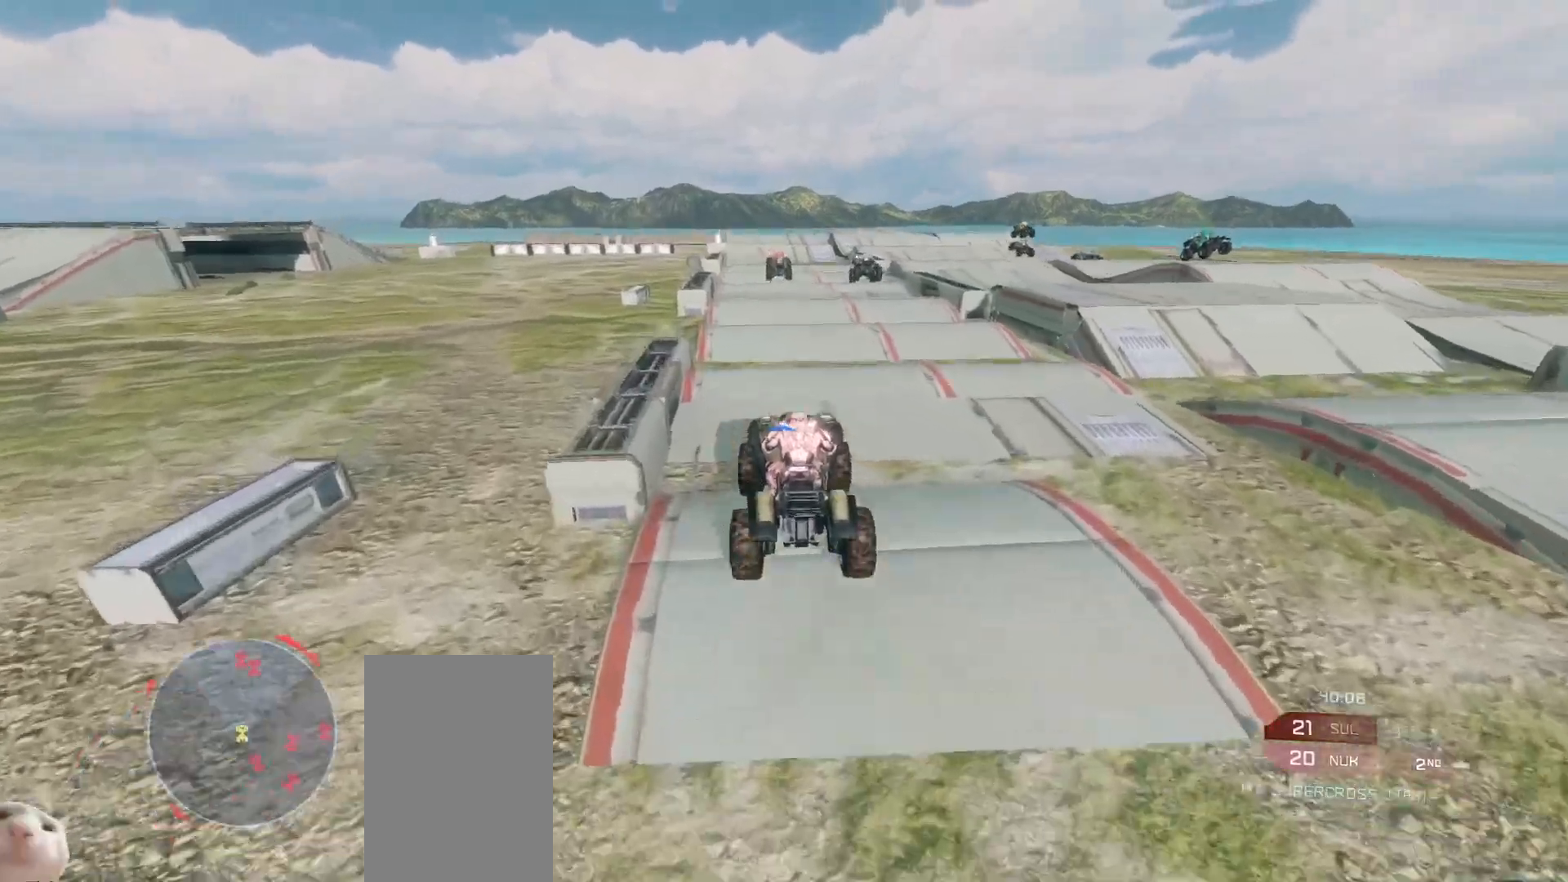
{"keys": ["w"], "mouse": [], "events": []}
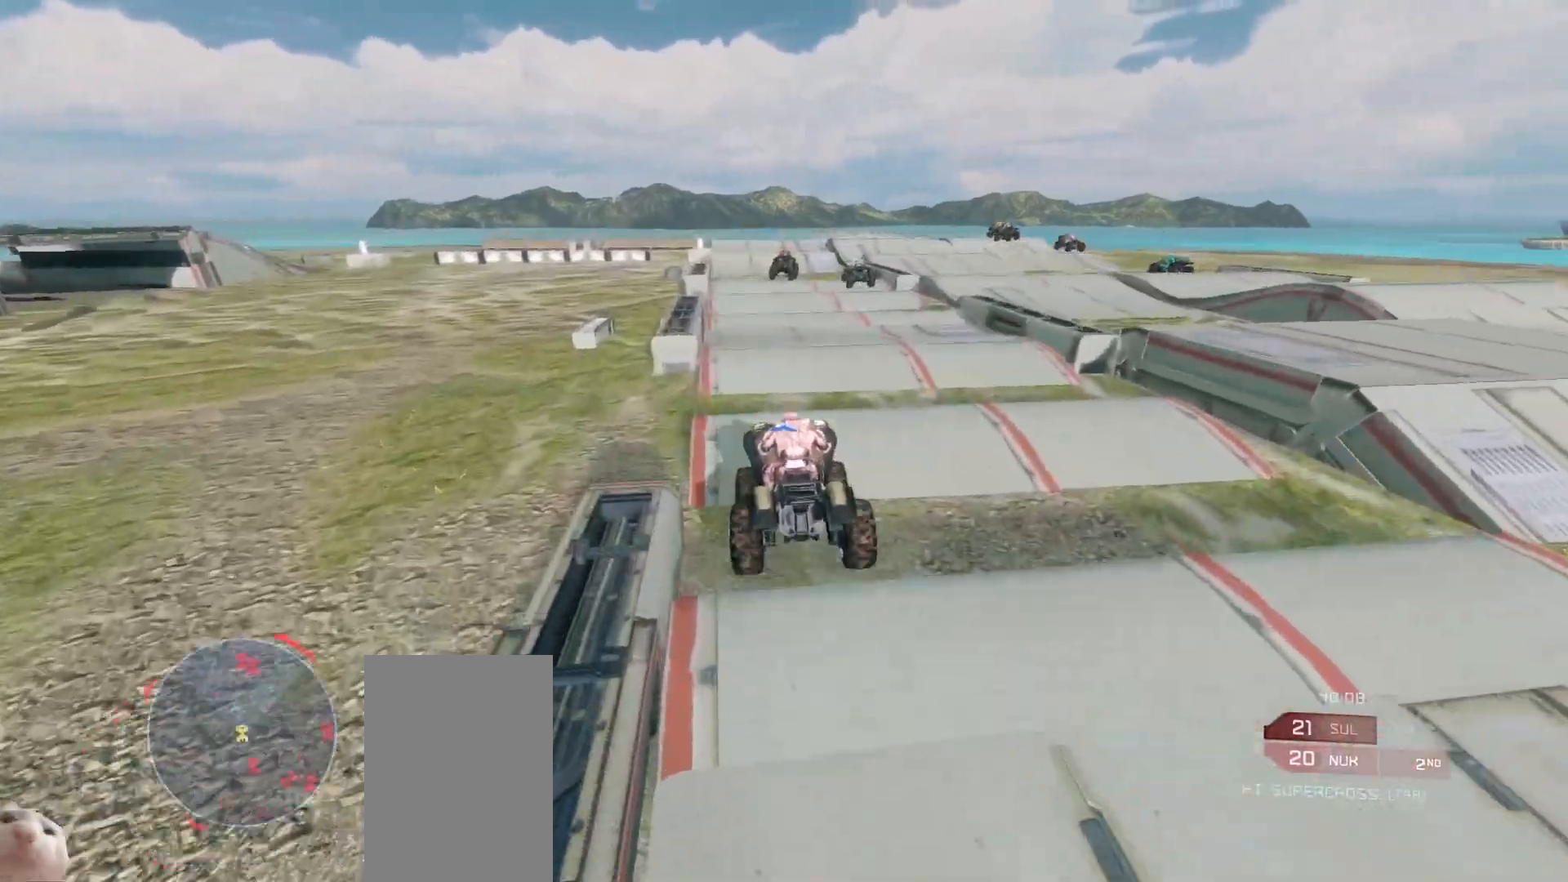
{"keys": ["w"], "mouse": [], "events": []}
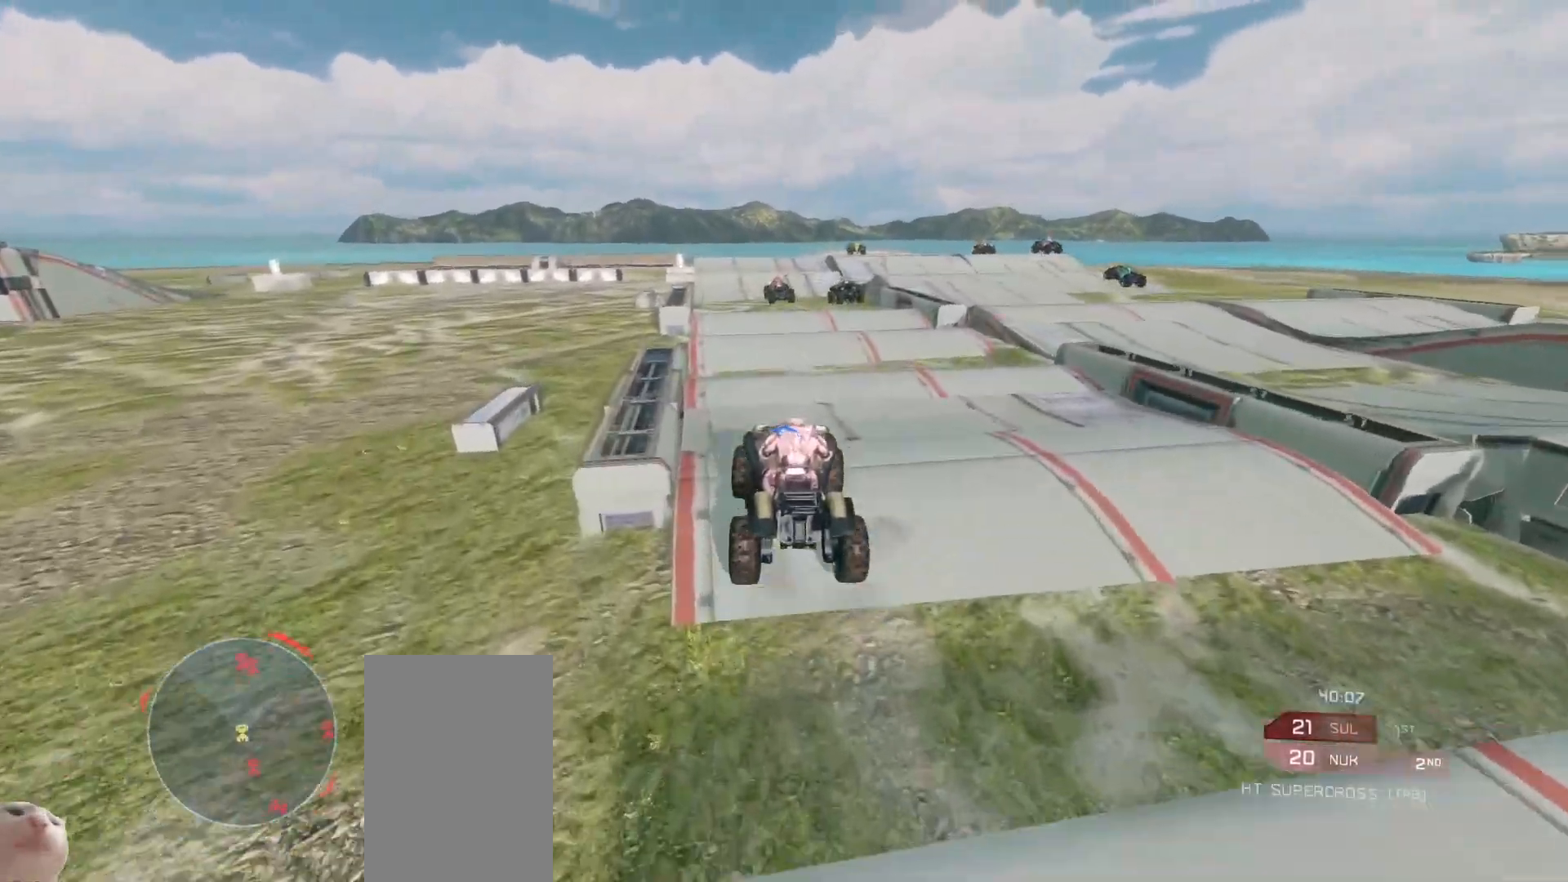
{"keys": ["w"], "mouse": [], "events": []}
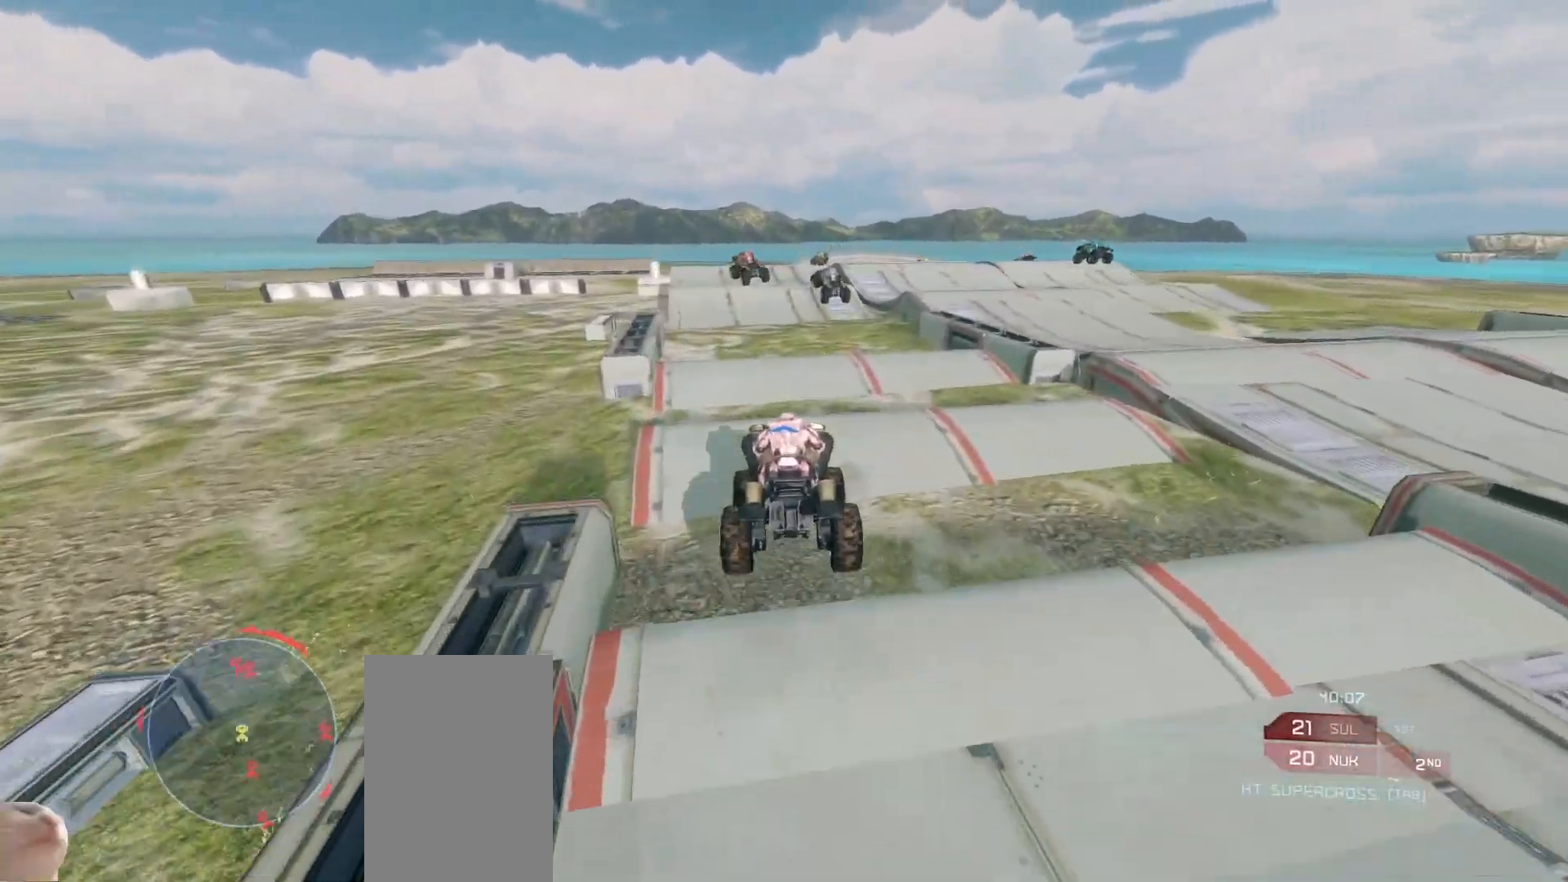
{"keys": ["w"], "mouse": [], "events": []}
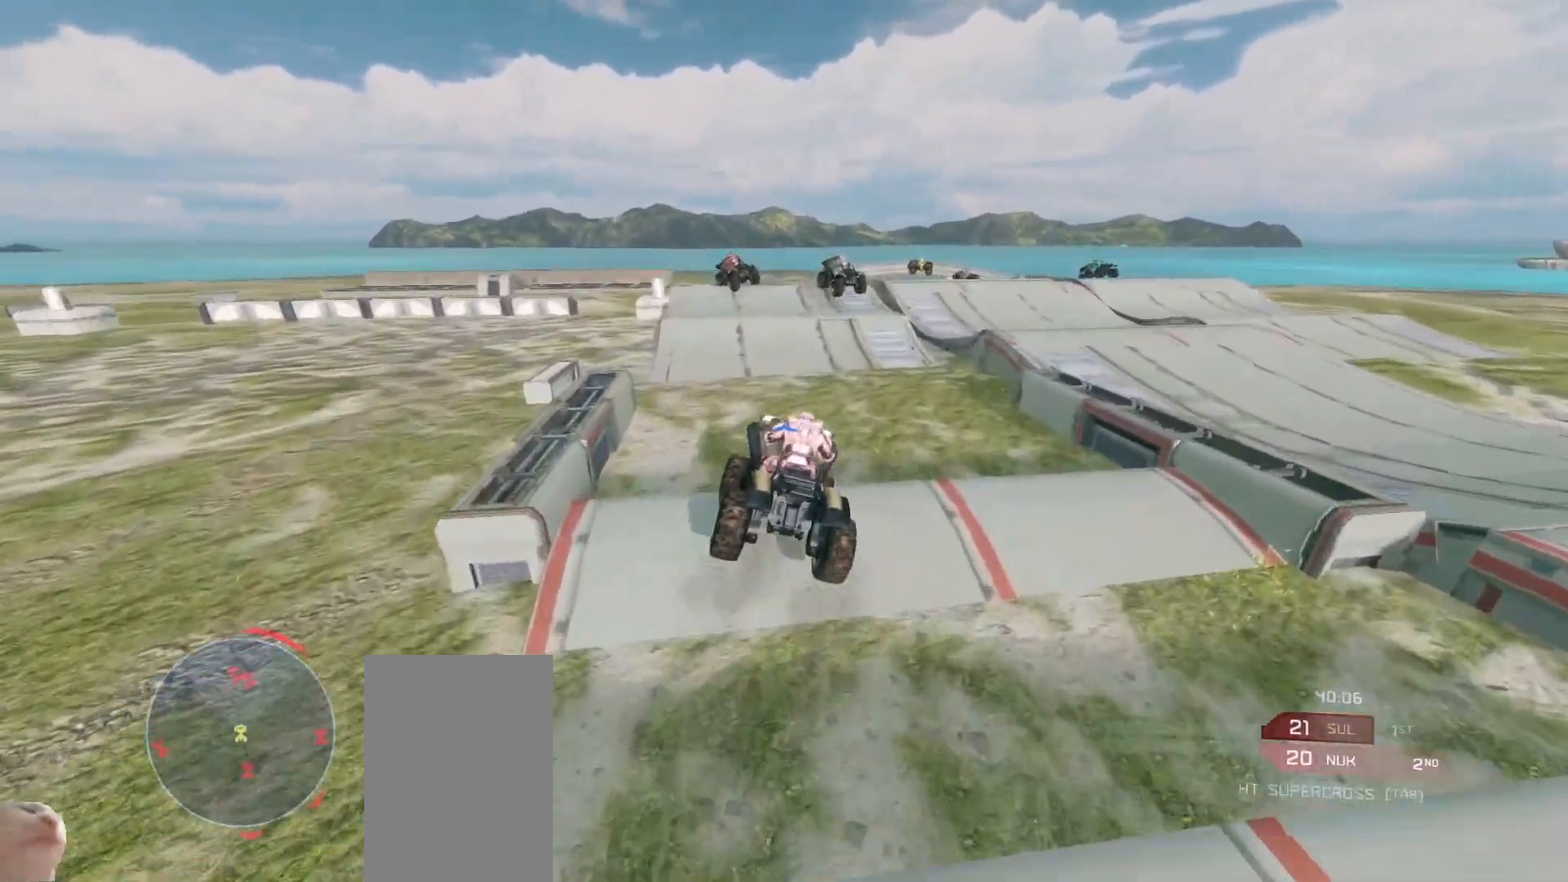
{"keys": ["w"], "mouse": [], "events": []}
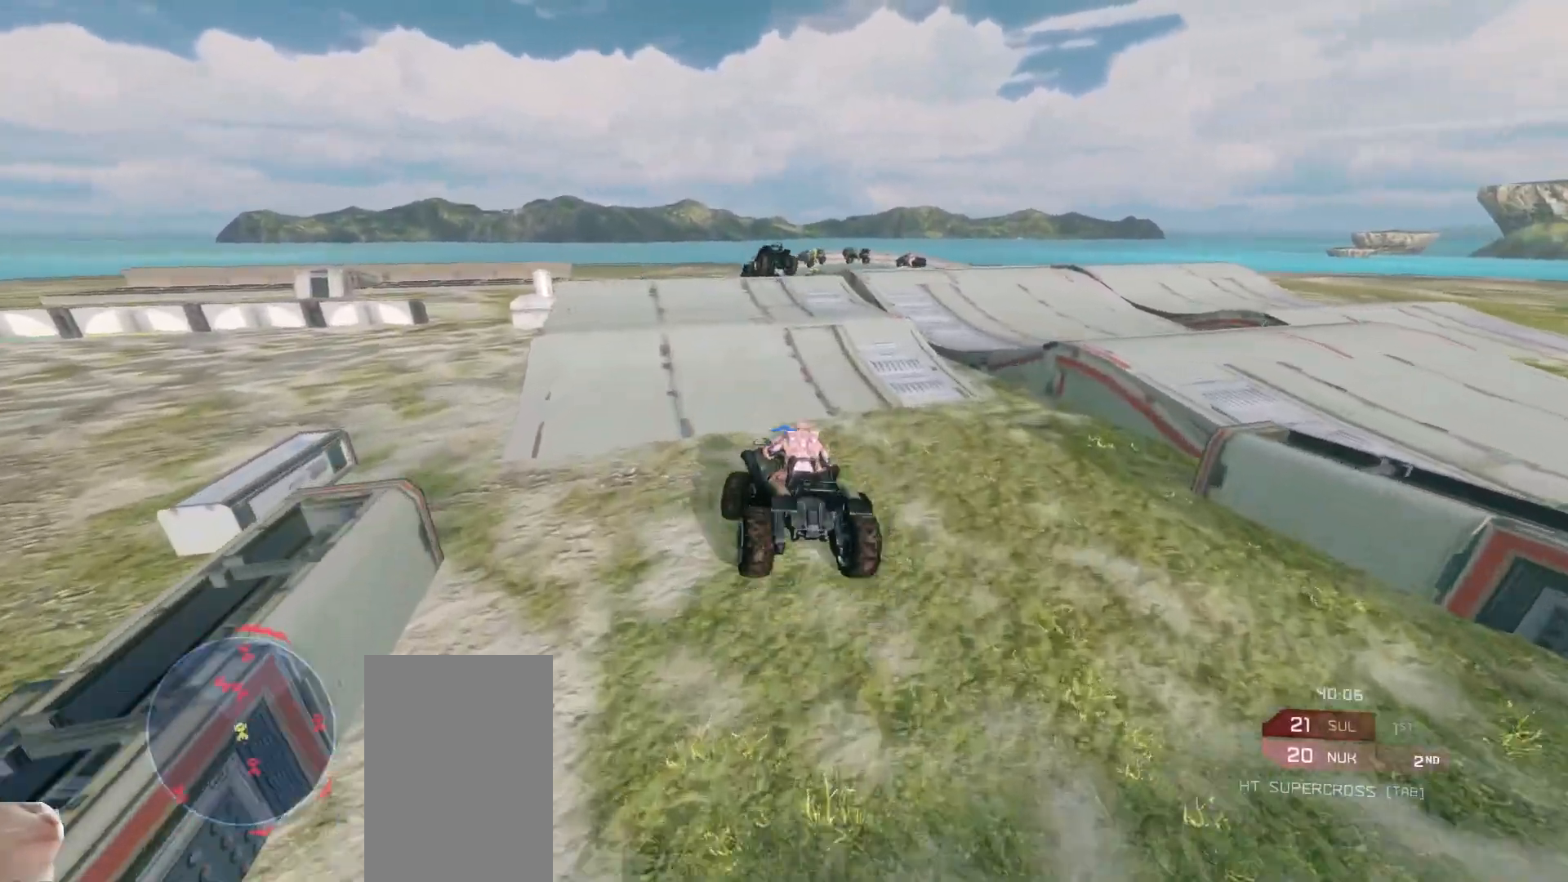
{"keys": ["w"], "mouse": ["right"], "events": [[67, "w", "up"], [250, "w", "down"], [383, "mouse_right", "down"]]}
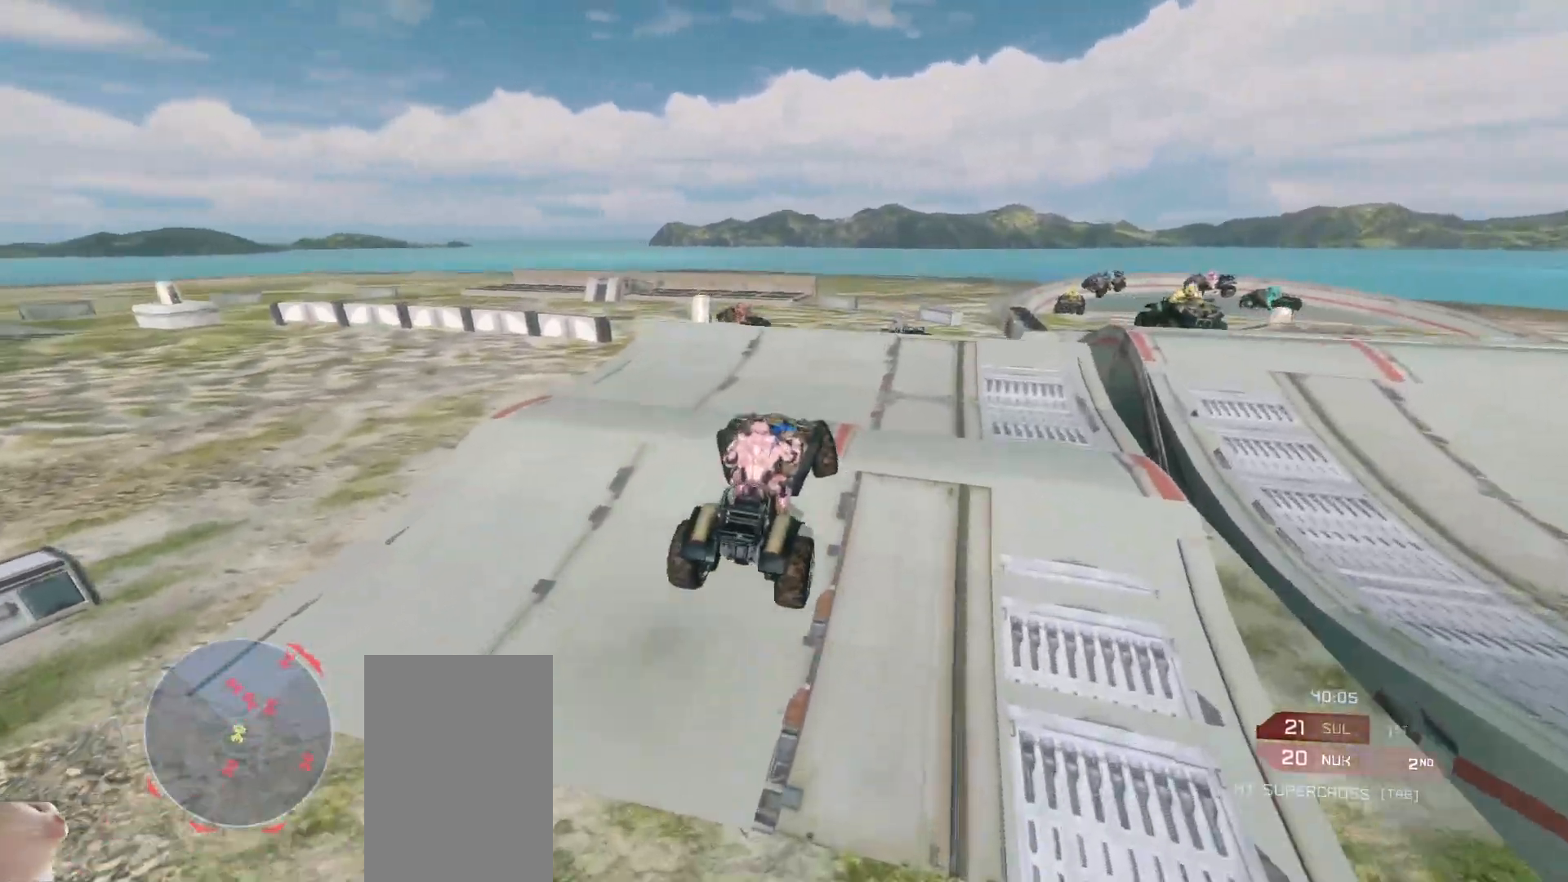
{"keys": ["w"], "mouse": [], "events": [[133, "mouse_right", "up"]]}
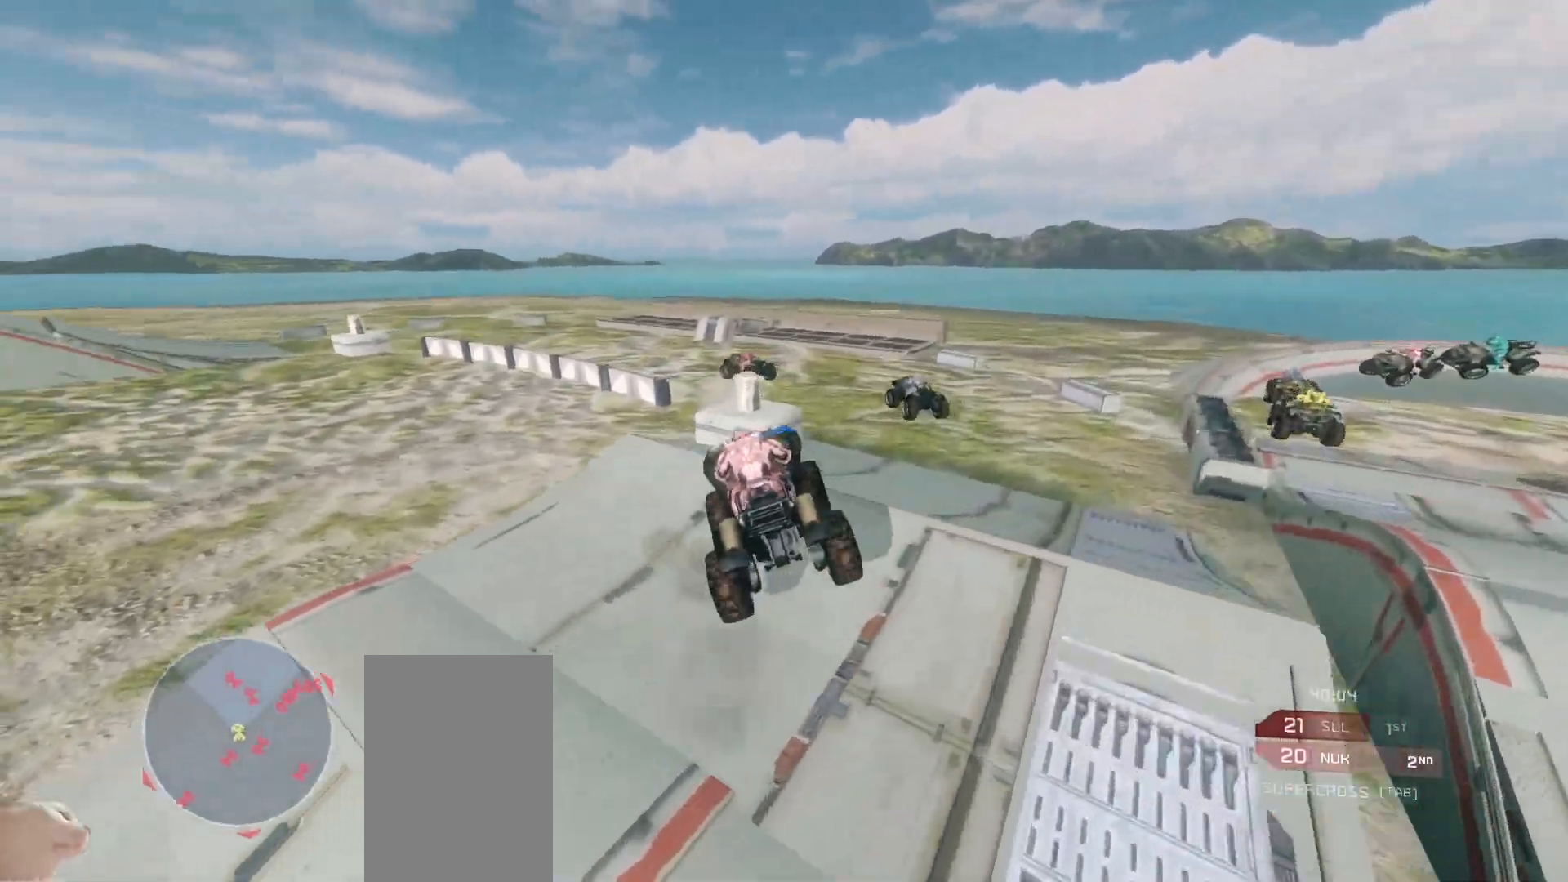
{"keys": ["w"], "mouse": [], "events": [[33, "mouse_right", "down"], [233, "mouse_right", "up"]]}
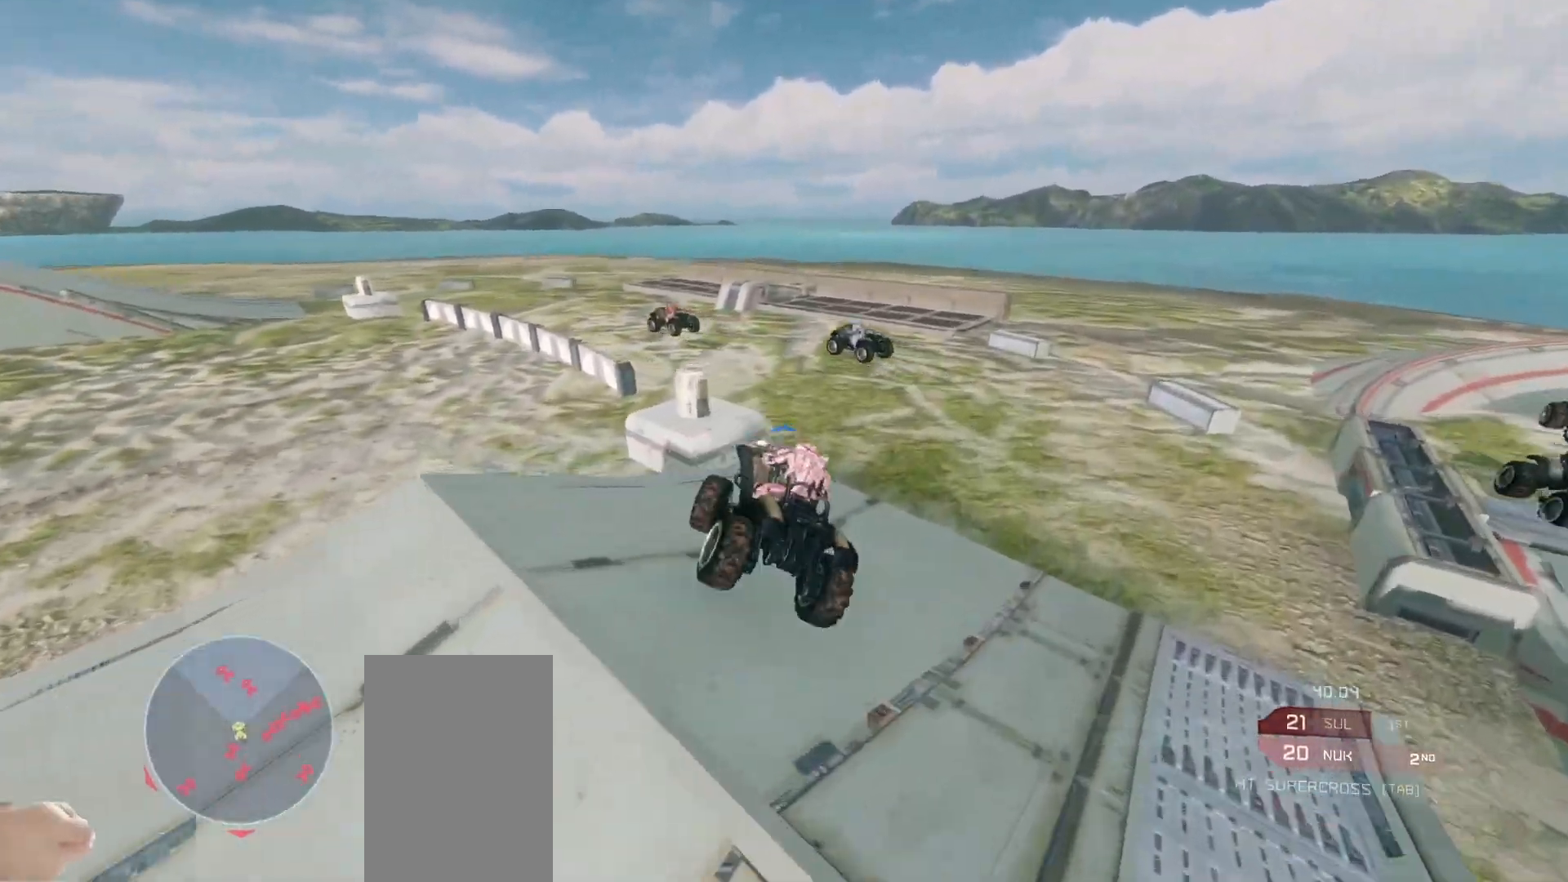
{"keys": ["w"], "mouse": [], "events": []}
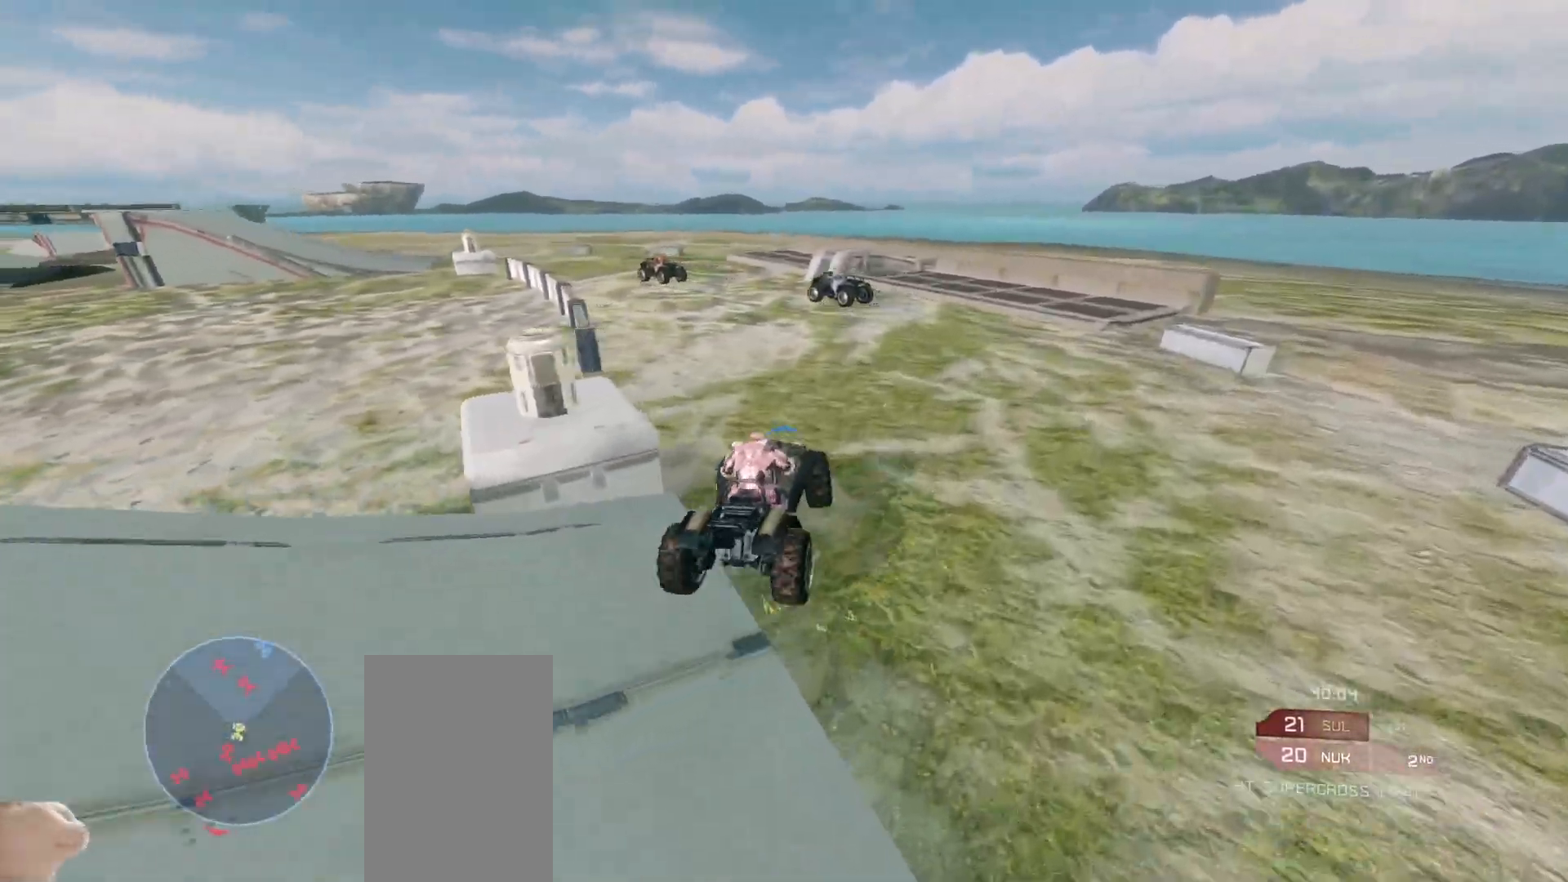
{"keys": ["w"], "mouse": [], "events": []}
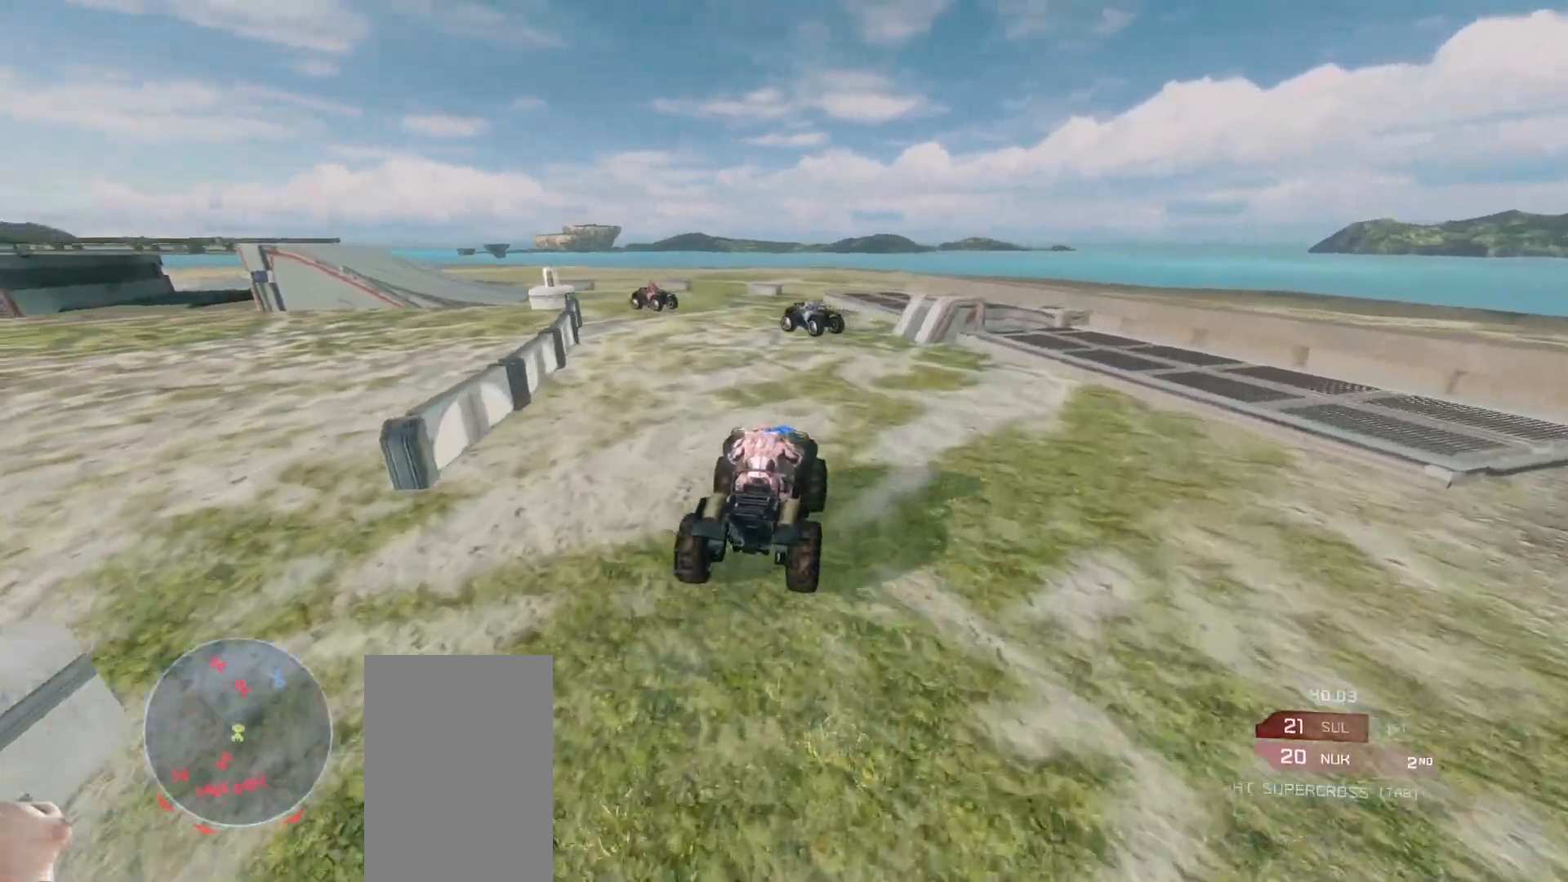
{"keys": ["w"], "mouse": [], "events": []}